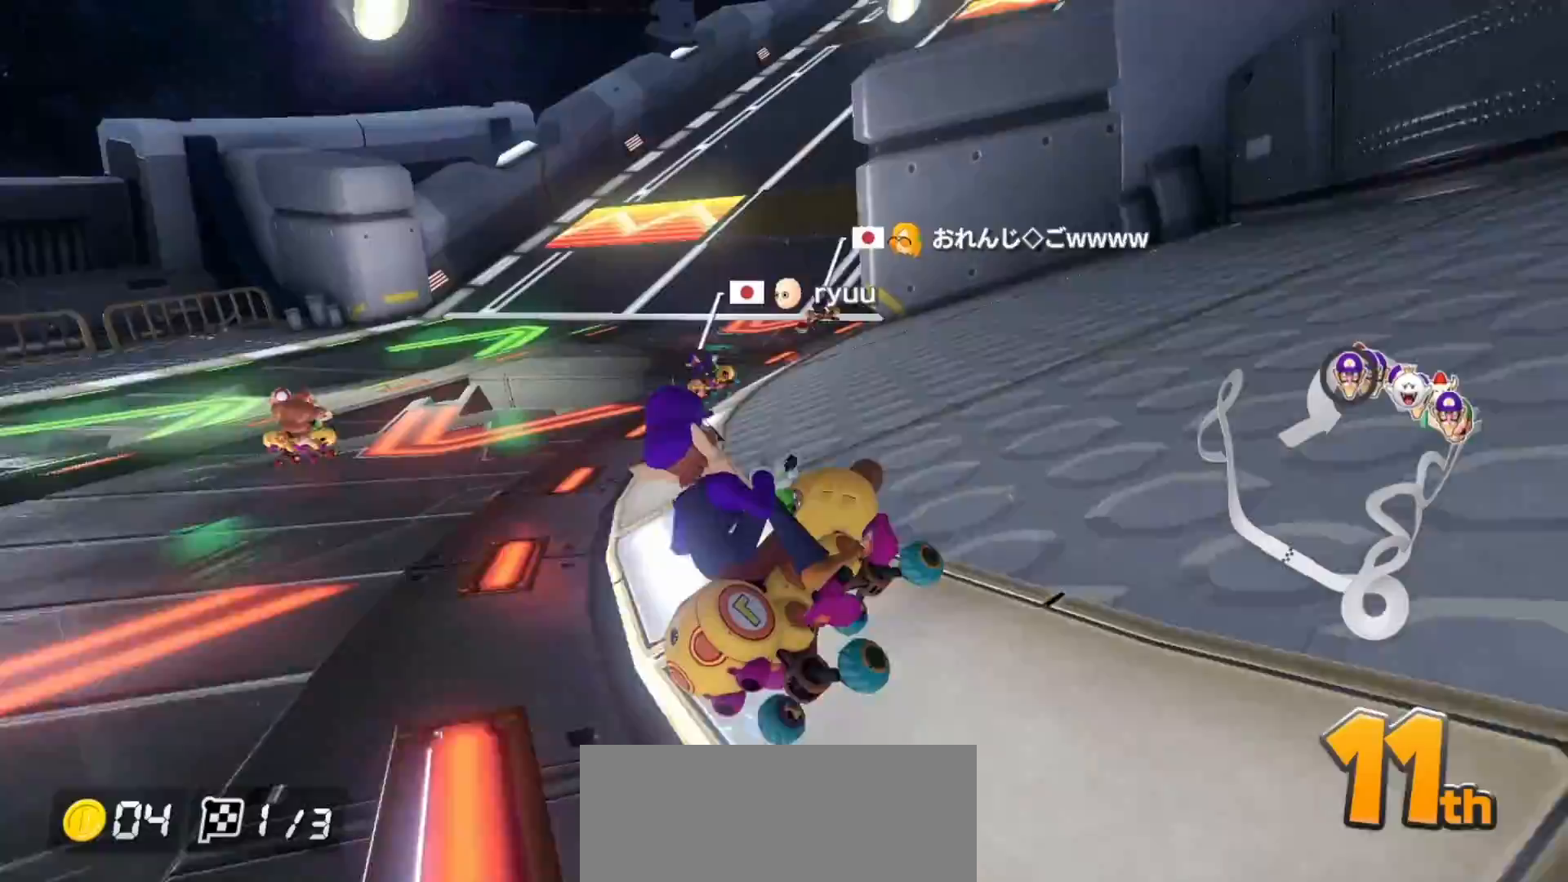
Gameplay with a controller (Nintendo layout); each line is a JSON object with the inputs held at the frame after it. "events" lists button and stick changes between this image and that frame as [ms after this image, input, new state], when the widget could be followed in between. Not read: DPAD_DOWN DPAD_LEFT DPAD_RIGHT HOME L2 L3 R2 R3 START right_stick.
{"buttons": ["A", "R1"], "left_stick": "up-right", "events": [[117, "left_stick", "up-left"], [250, "left_stick", "up-right"]]}
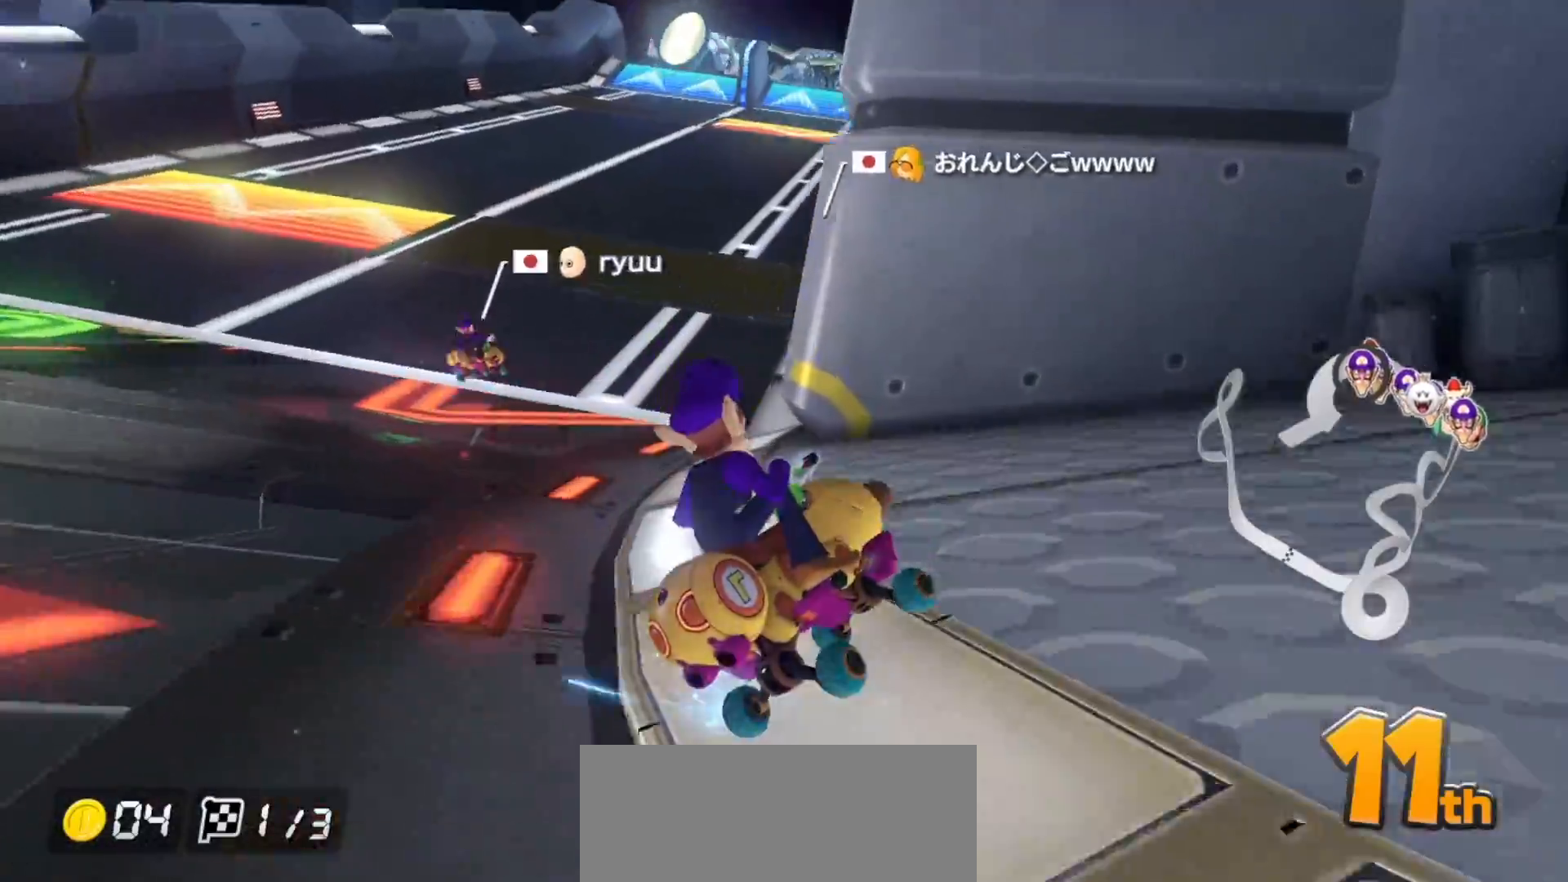
{"buttons": ["A"], "left_stick": "left", "events": [[100, "left_stick", "up-left"], [150, "left_stick", "left"], [217, "R1", "up"], [300, "R1", "down"], [433, "R1", "up"]]}
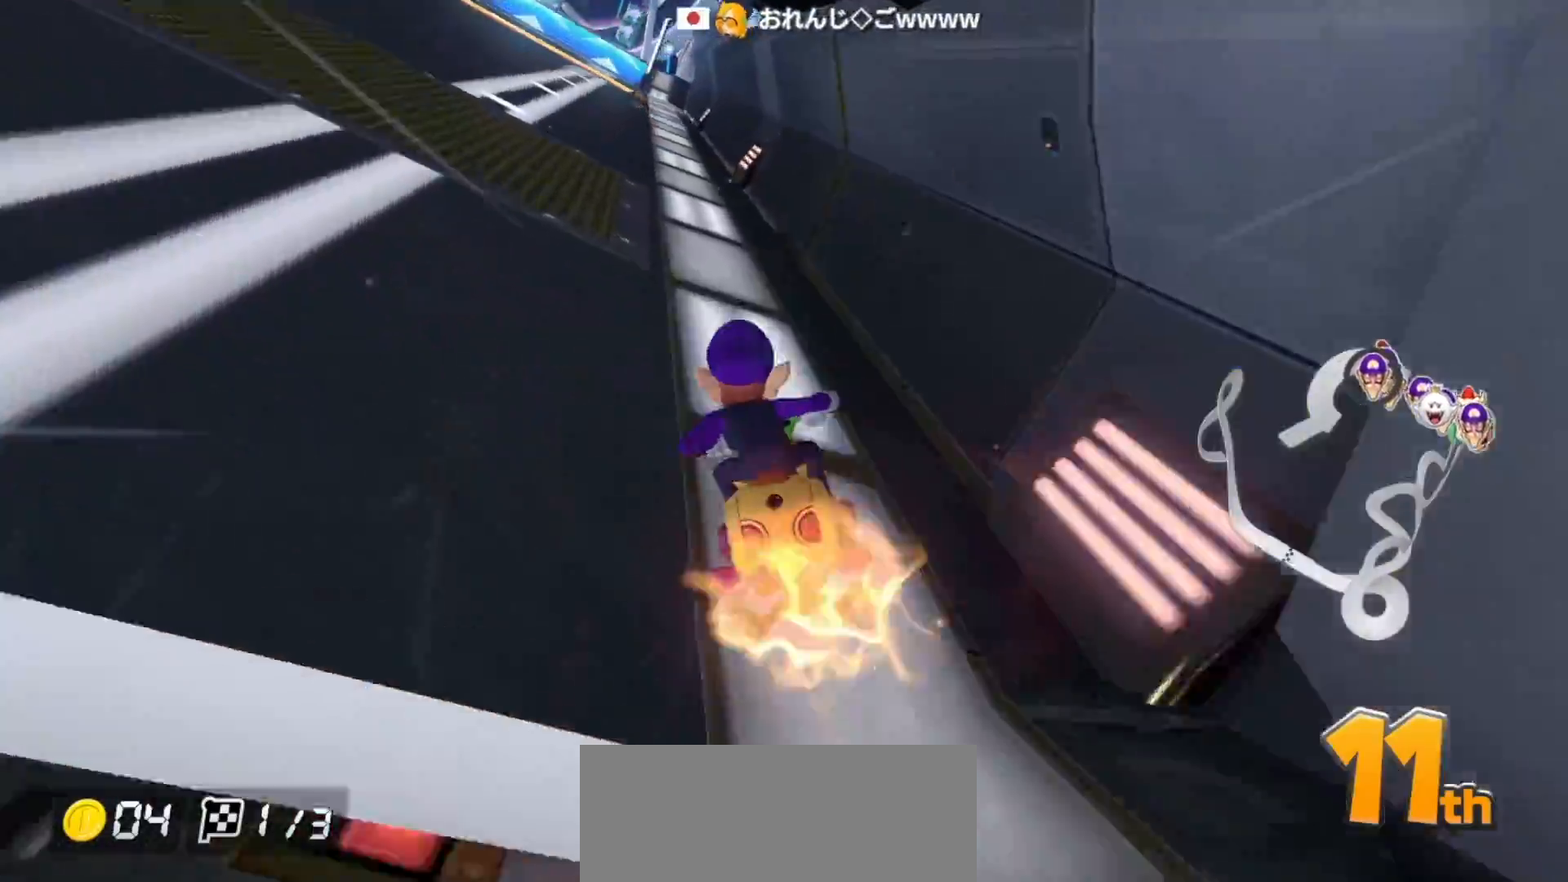
{"buttons": ["B"], "left_stick": "left", "events": [[117, "left_stick", "right"], [283, "left_stick", "left"], [367, "B", "down"], [417, "A", "up"]]}
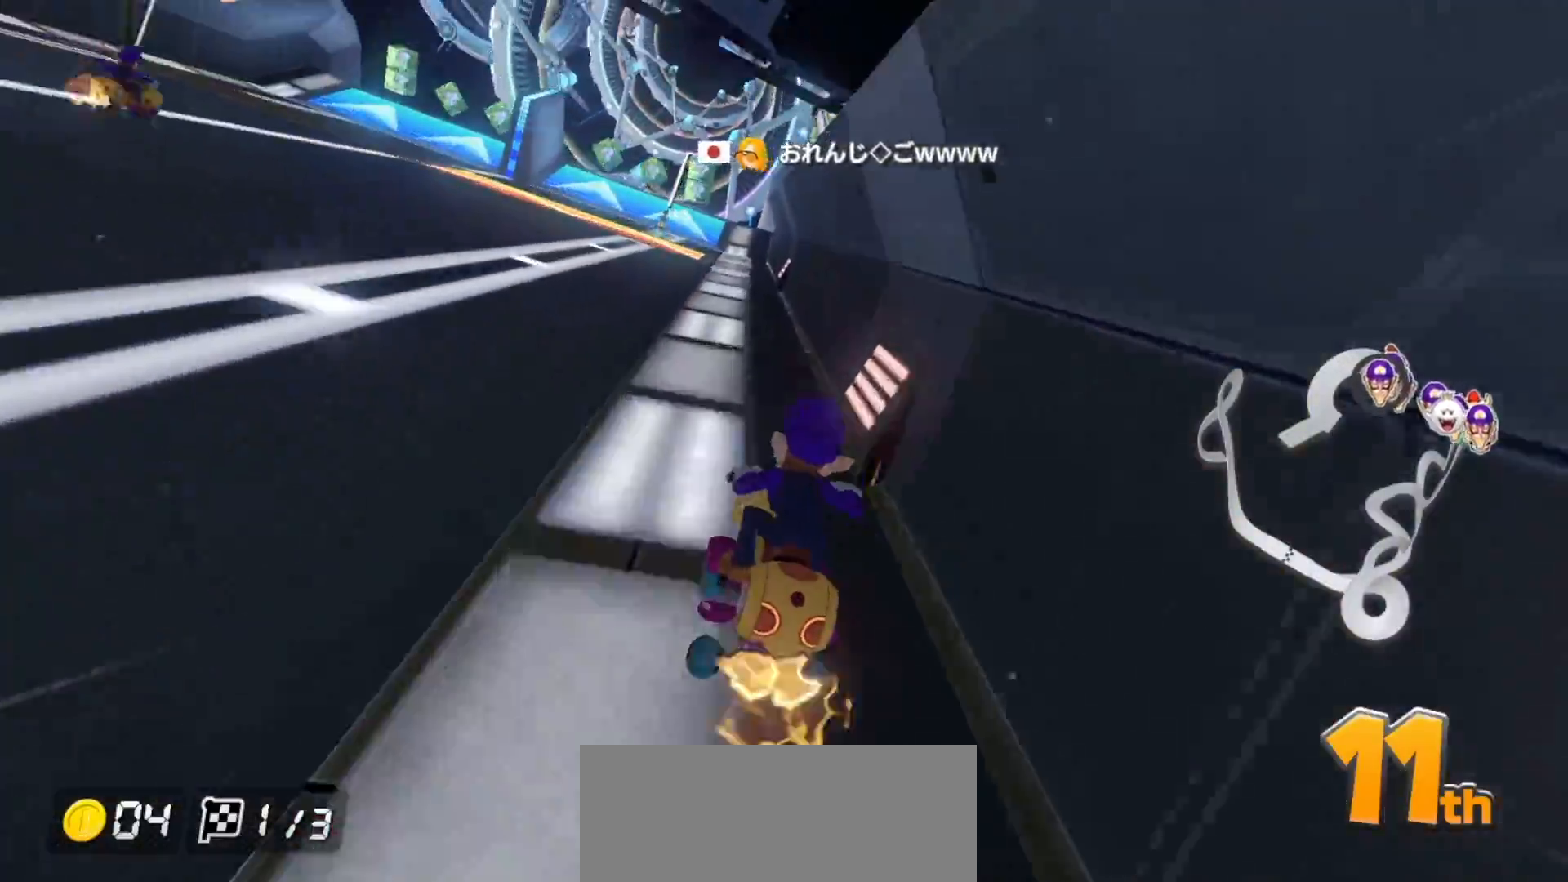
{"buttons": ["A"], "left_stick": "right", "events": [[183, "left_stick", "center"], [433, "A", "down"], [433, "B", "up"], [500, "left_stick", "right"]]}
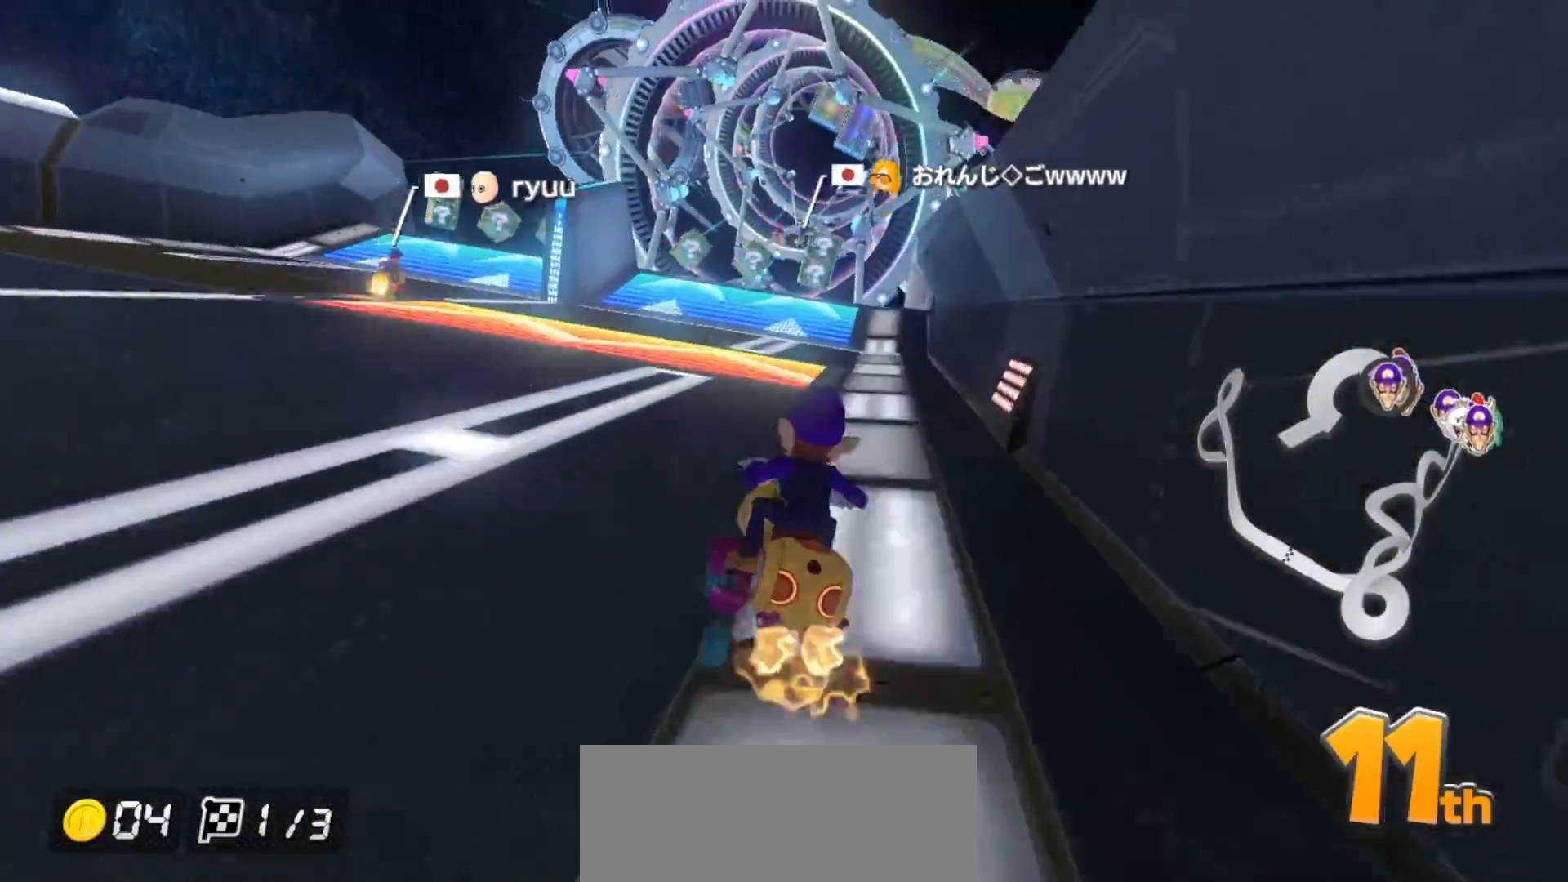
{"buttons": ["A", "R1"], "left_stick": "center", "events": [[333, "left_stick", "center"], [467, "R1", "down"]]}
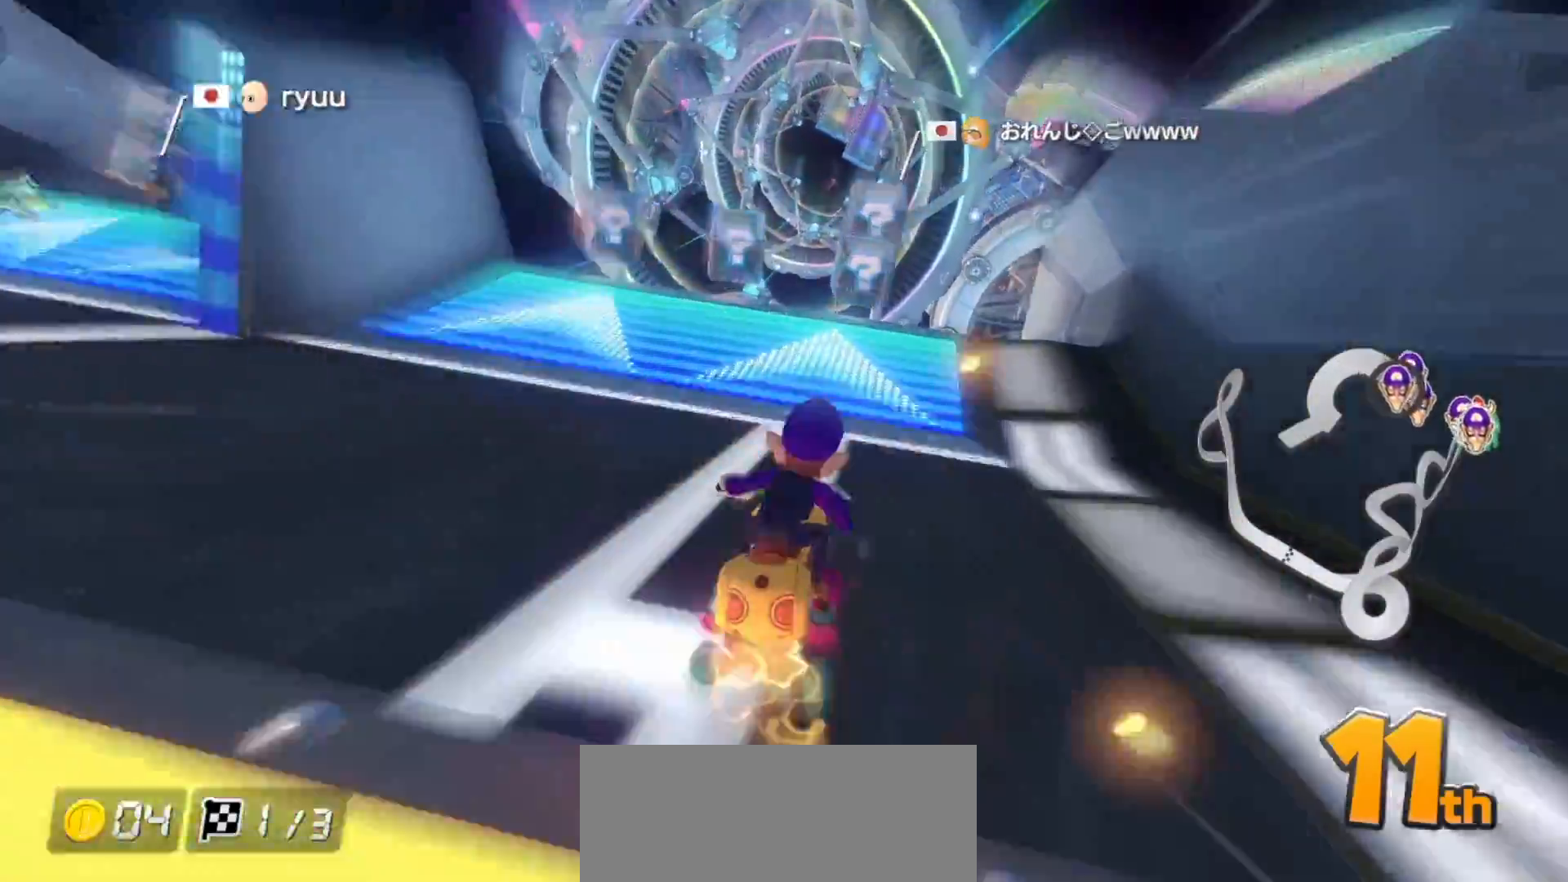
{"buttons": ["A"], "left_stick": "down", "events": [[67, "R1", "up"], [183, "left_stick", "down"]]}
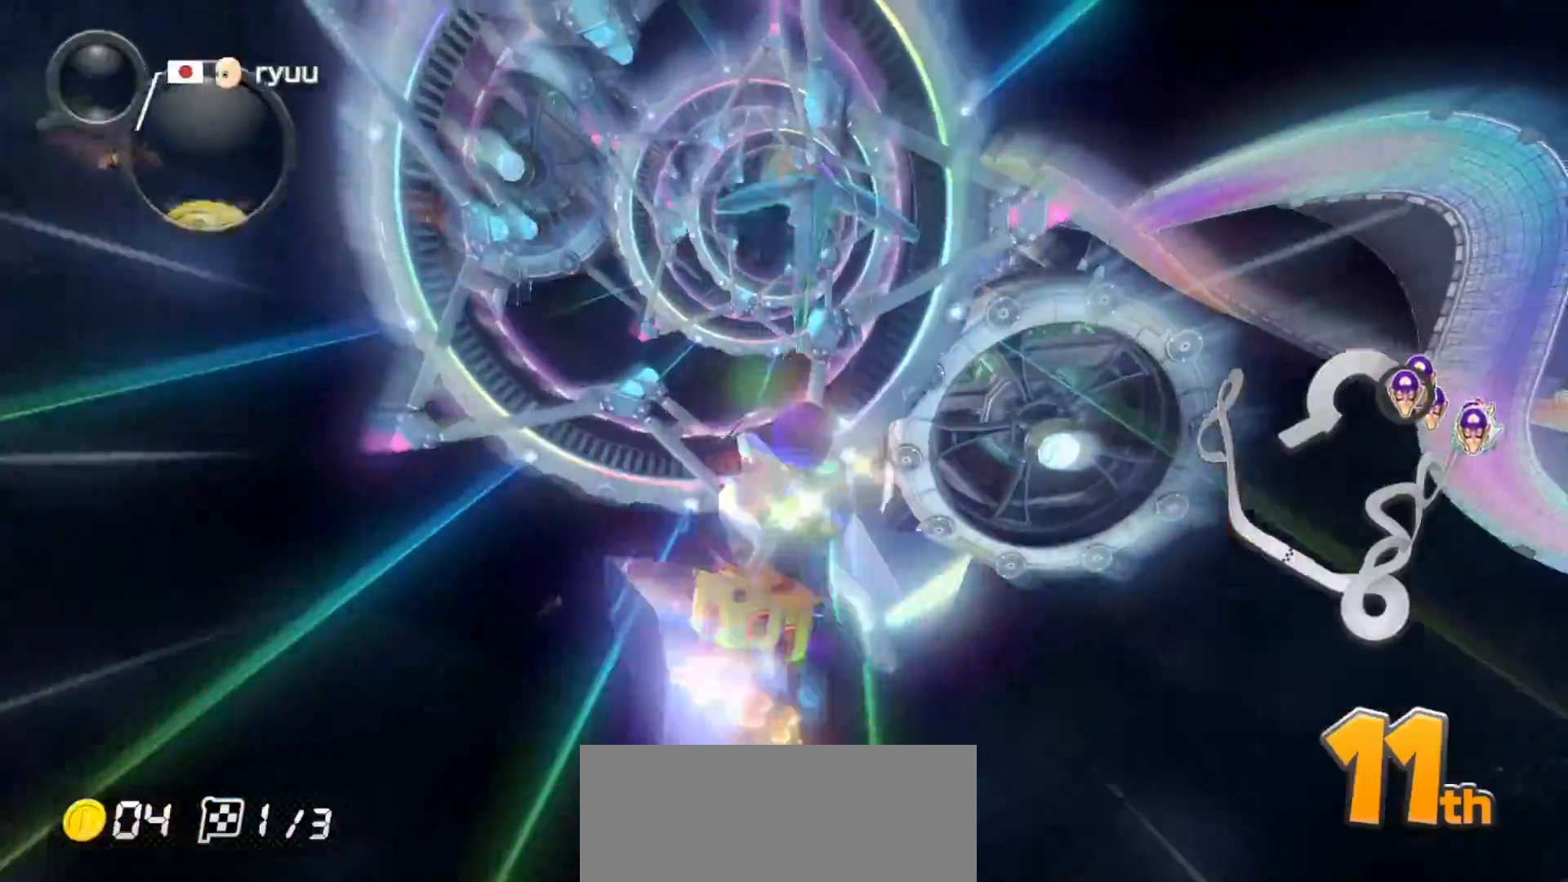
{"buttons": ["A"], "left_stick": "down", "events": []}
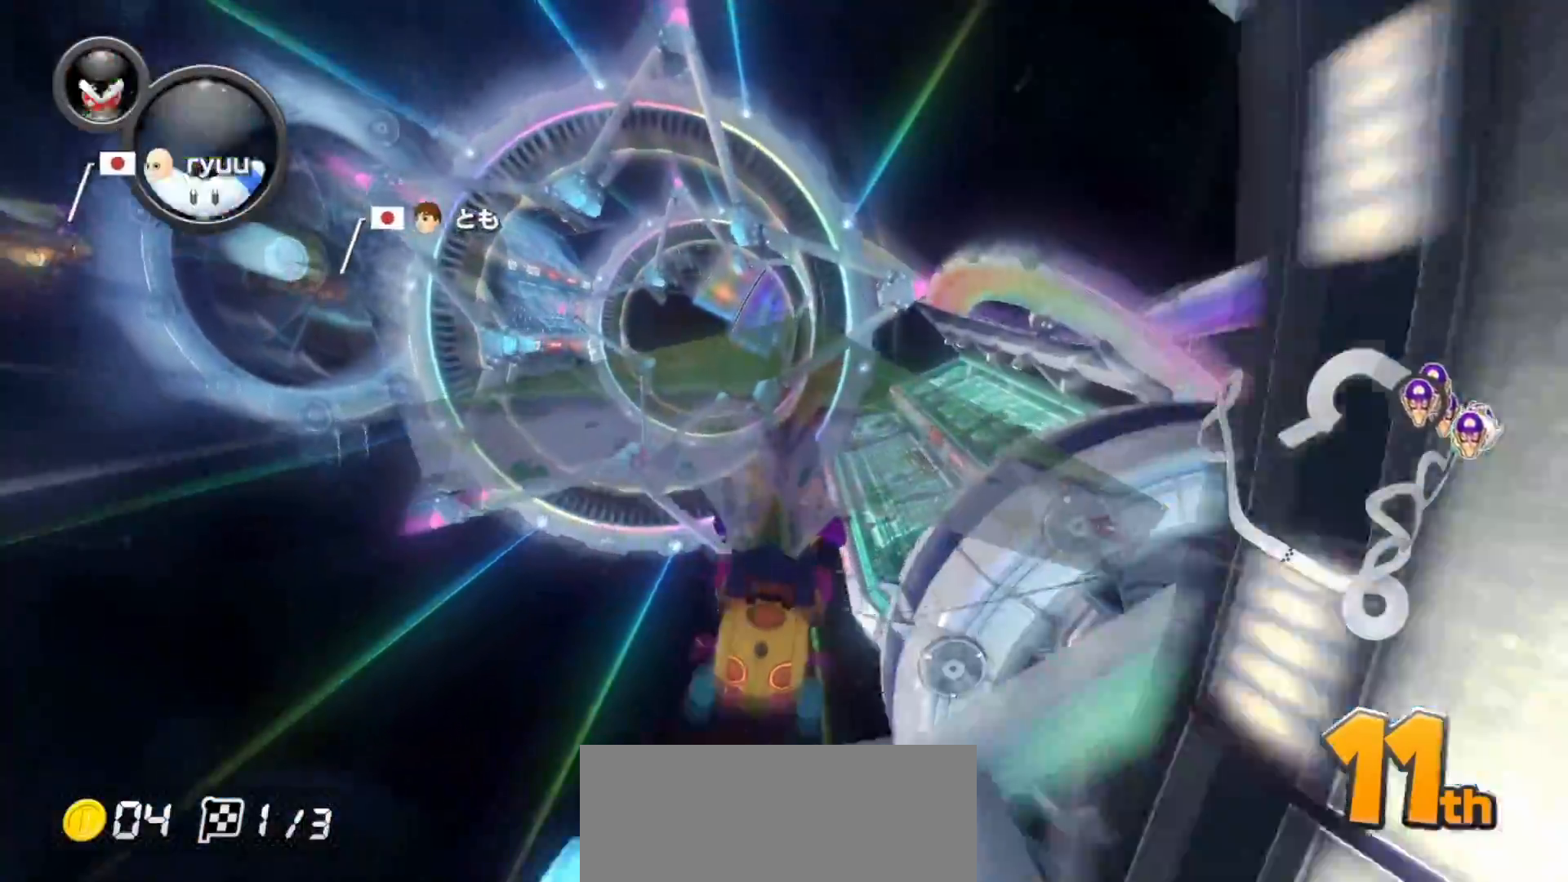
{"buttons": ["A"], "left_stick": "down", "events": [[400, "L1", "down"], [500, "L1", "up"]]}
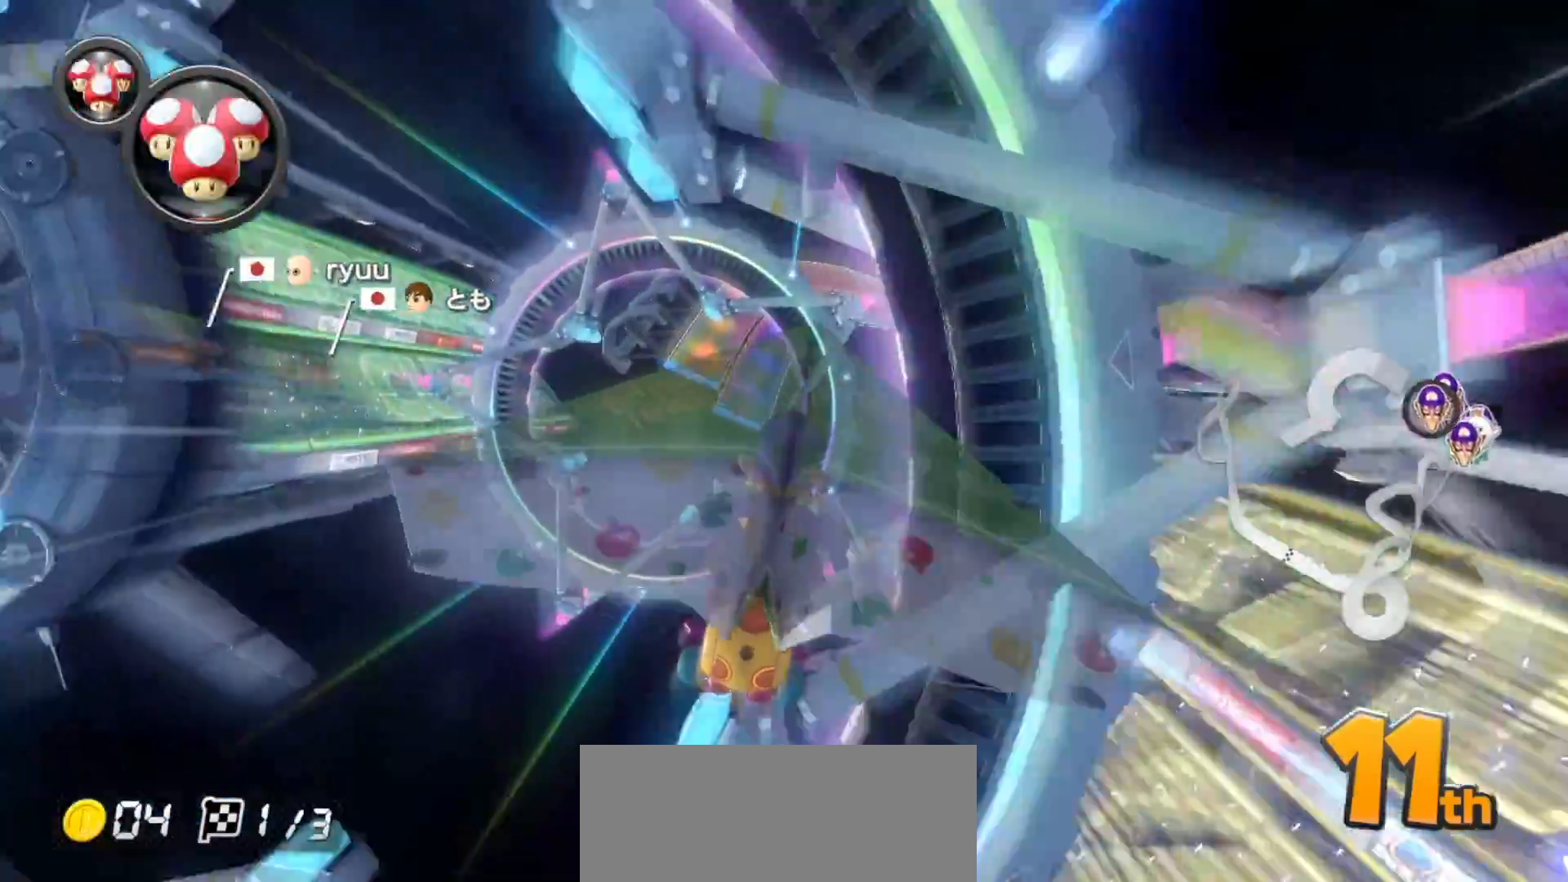
{"buttons": ["A"], "left_stick": "down", "events": []}
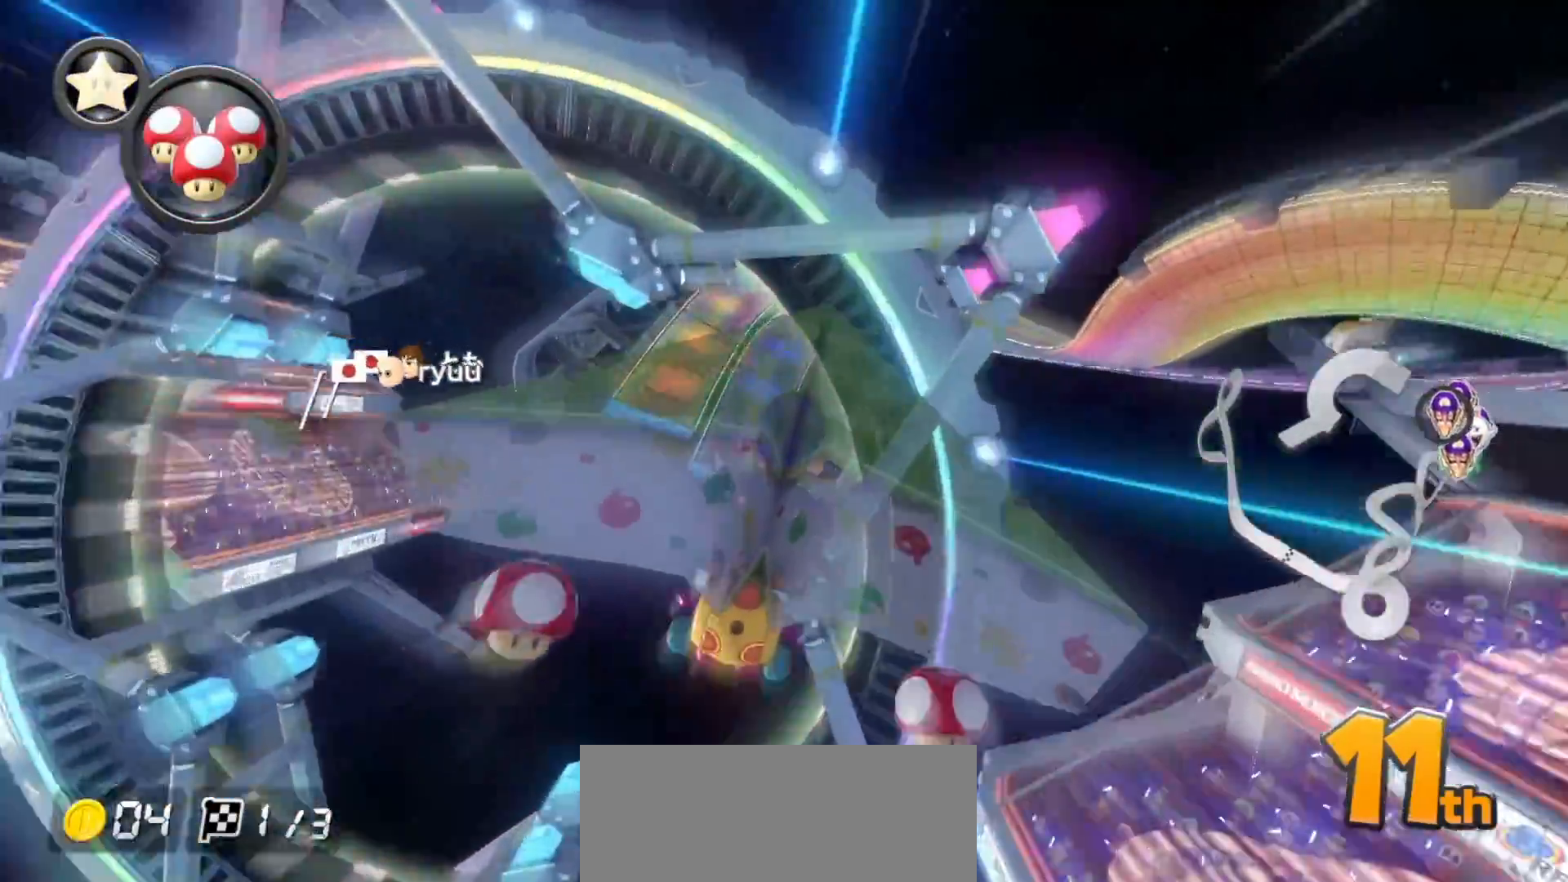
{"buttons": ["A"], "left_stick": "up", "events": [[333, "left_stick", "up"]]}
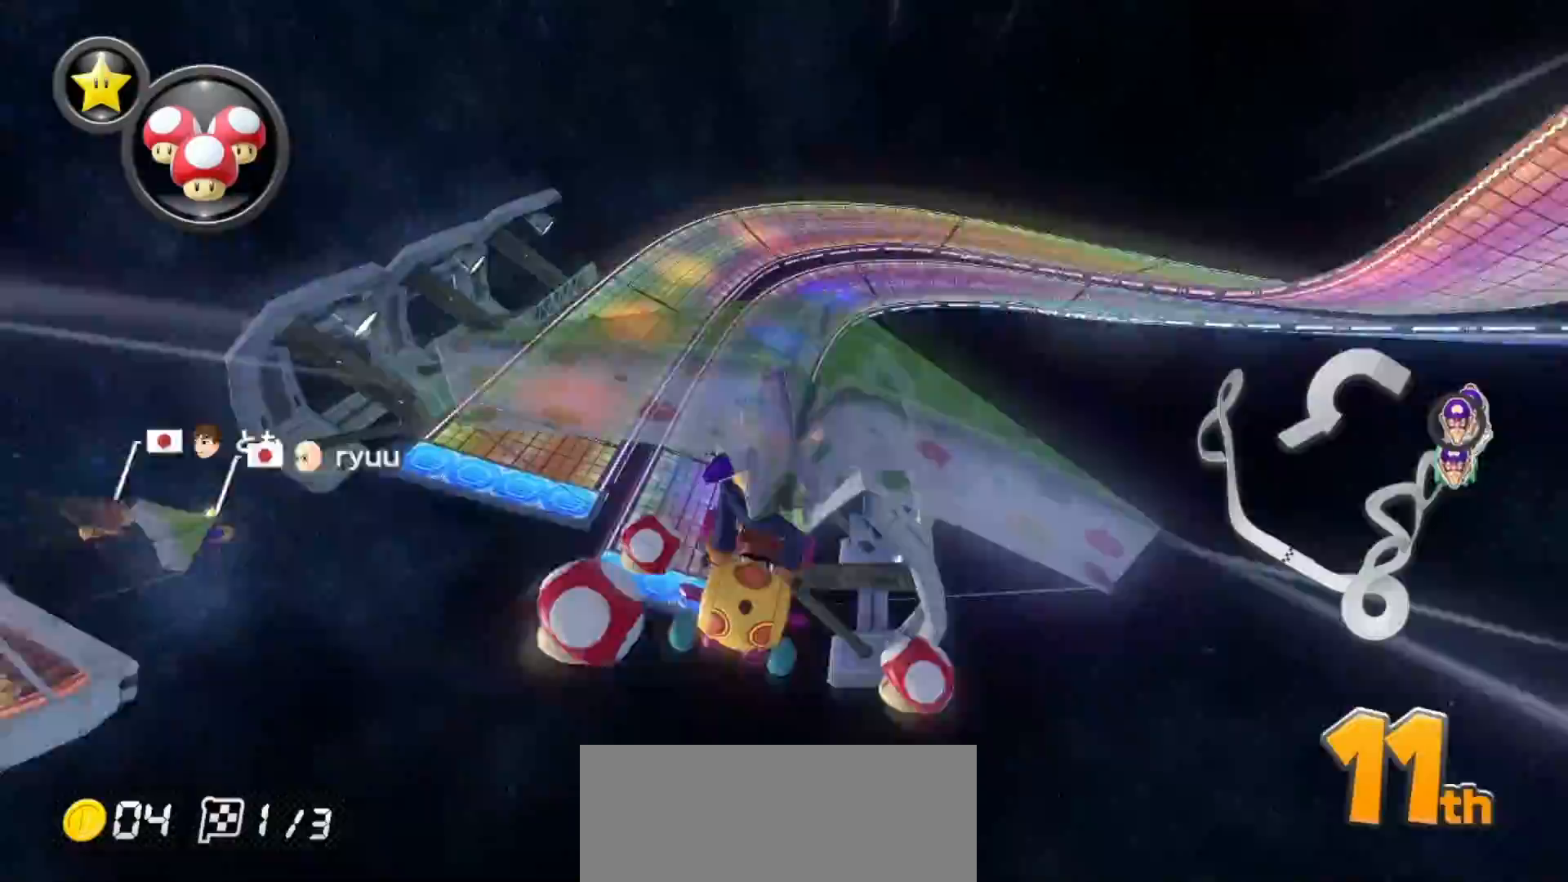
{"buttons": ["A"], "left_stick": "up-left", "events": [[100, "left_stick", "up-left"]]}
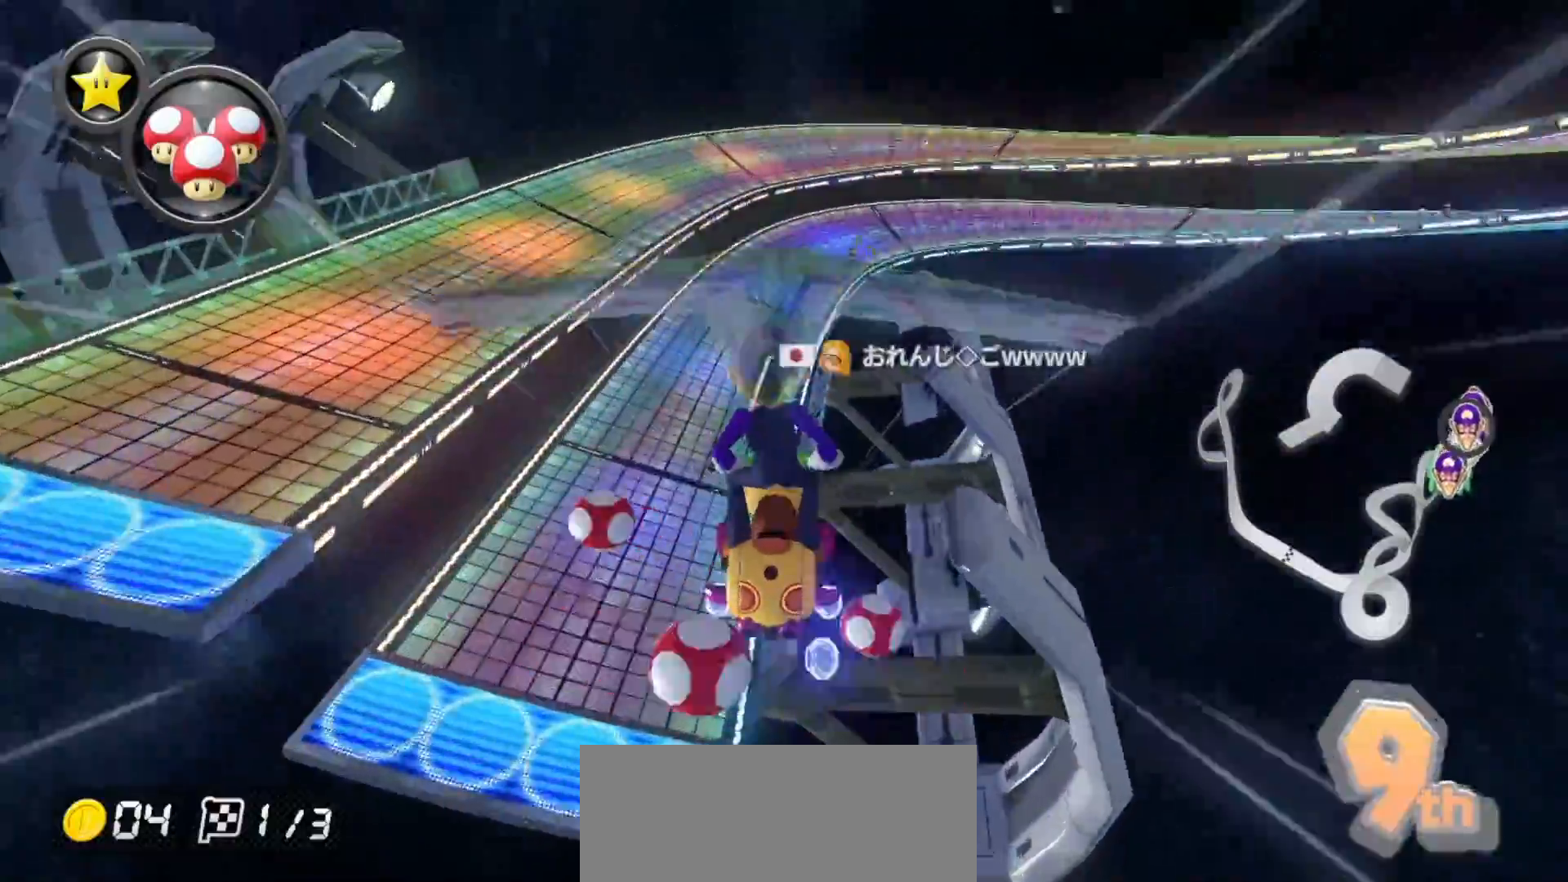
{"buttons": ["A"], "left_stick": "up-left", "events": []}
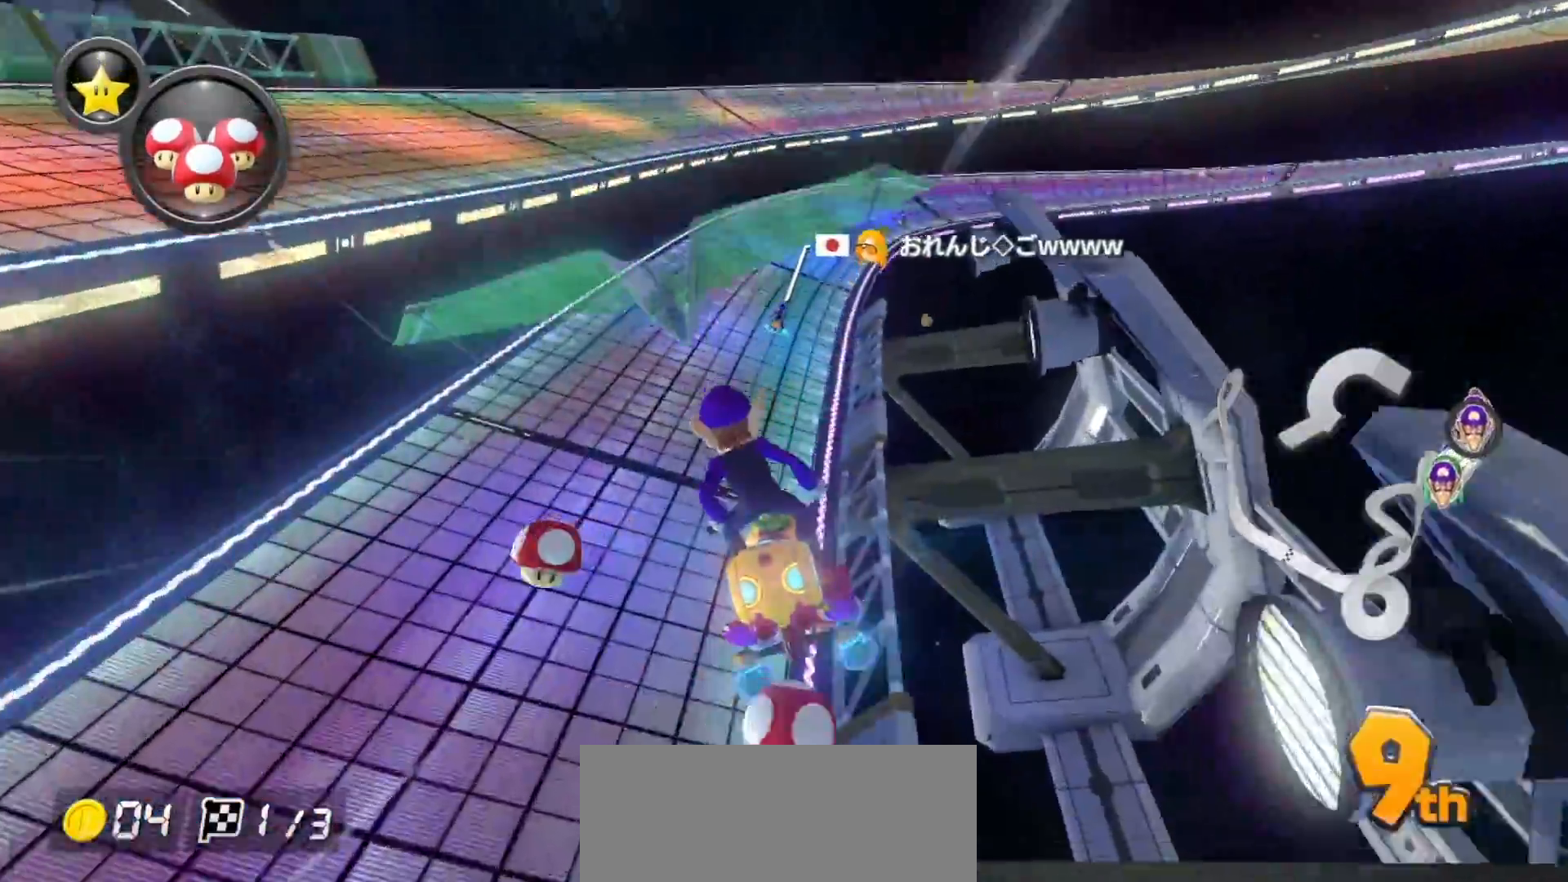
{"buttons": ["A", "R1"], "left_stick": "right", "events": [[217, "R1", "down"], [300, "left_stick", "right"]]}
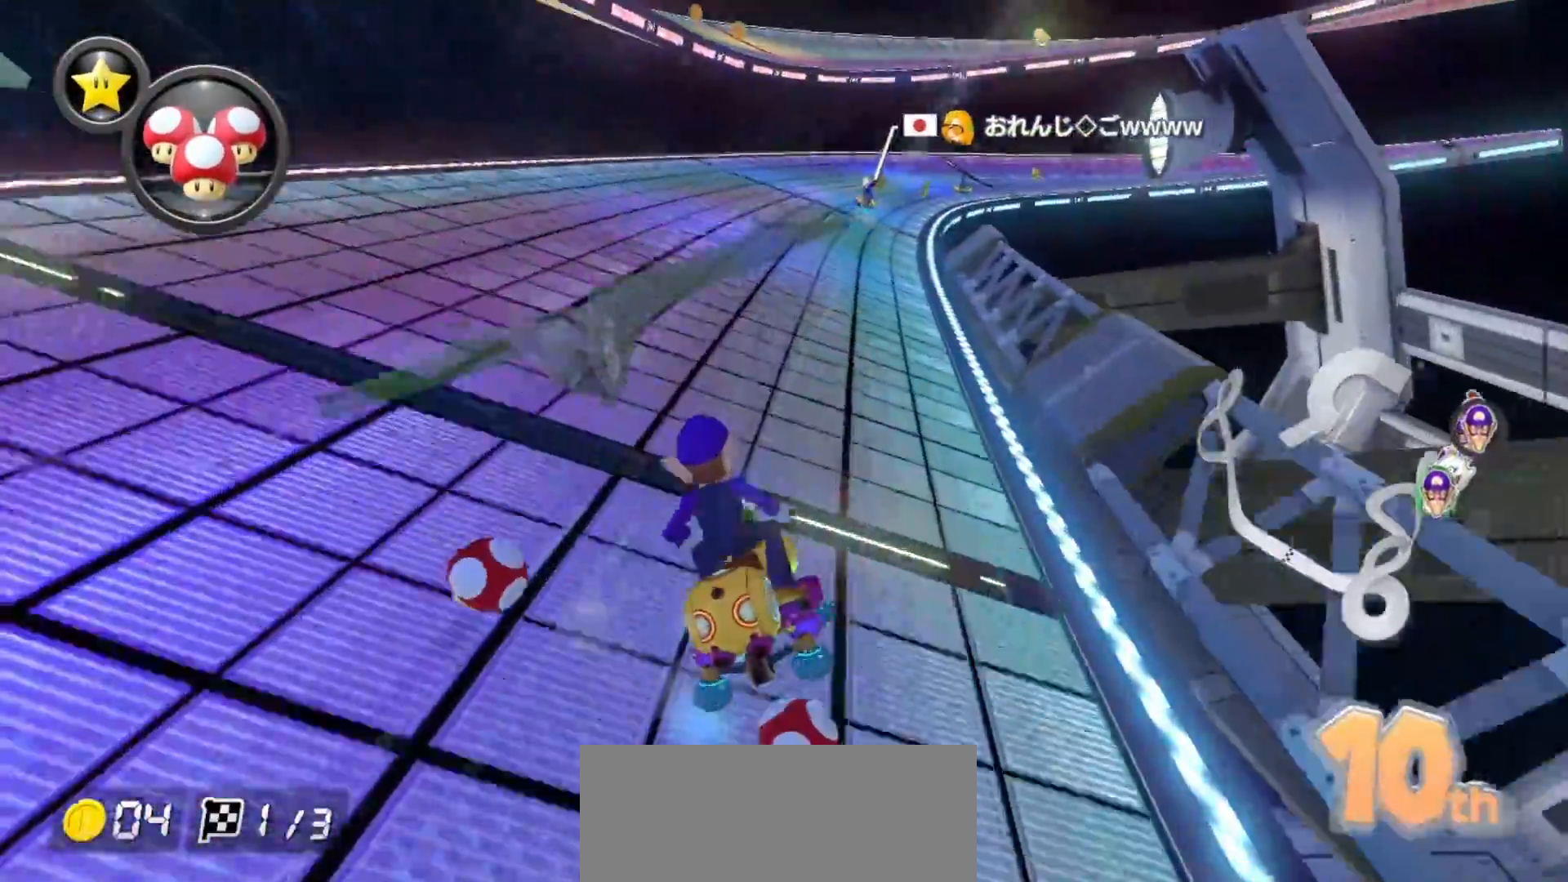
{"buttons": ["A", "R1"], "left_stick": "left", "events": [[67, "left_stick", "center"], [117, "left_stick", "left"], [183, "left_stick", "center"], [250, "left_stick", "right"], [350, "left_stick", "left"]]}
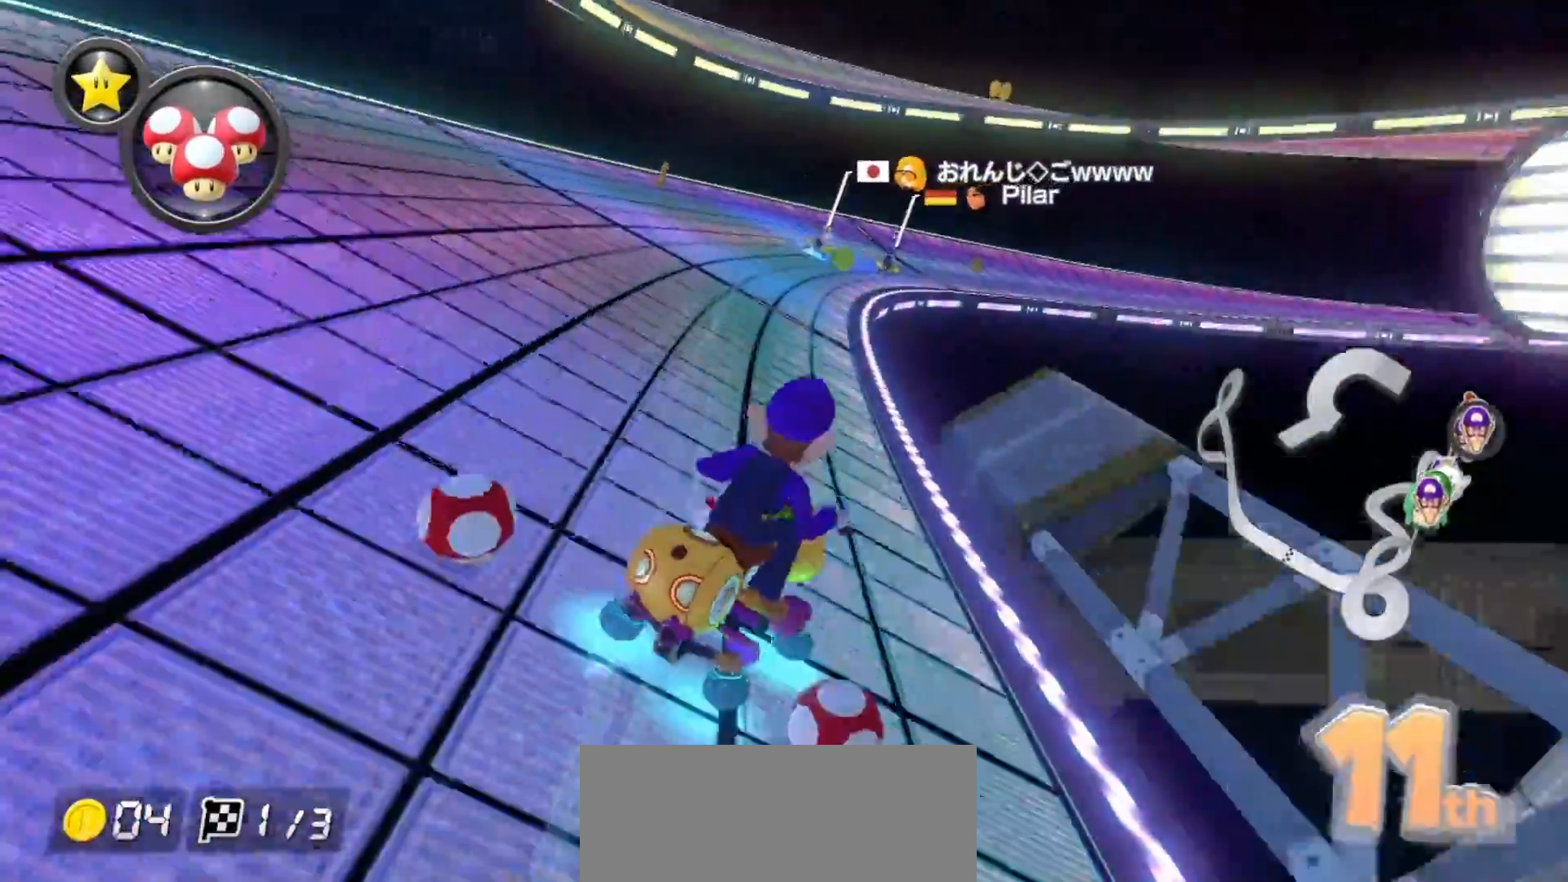
{"buttons": ["A", "R1"], "left_stick": "left", "events": []}
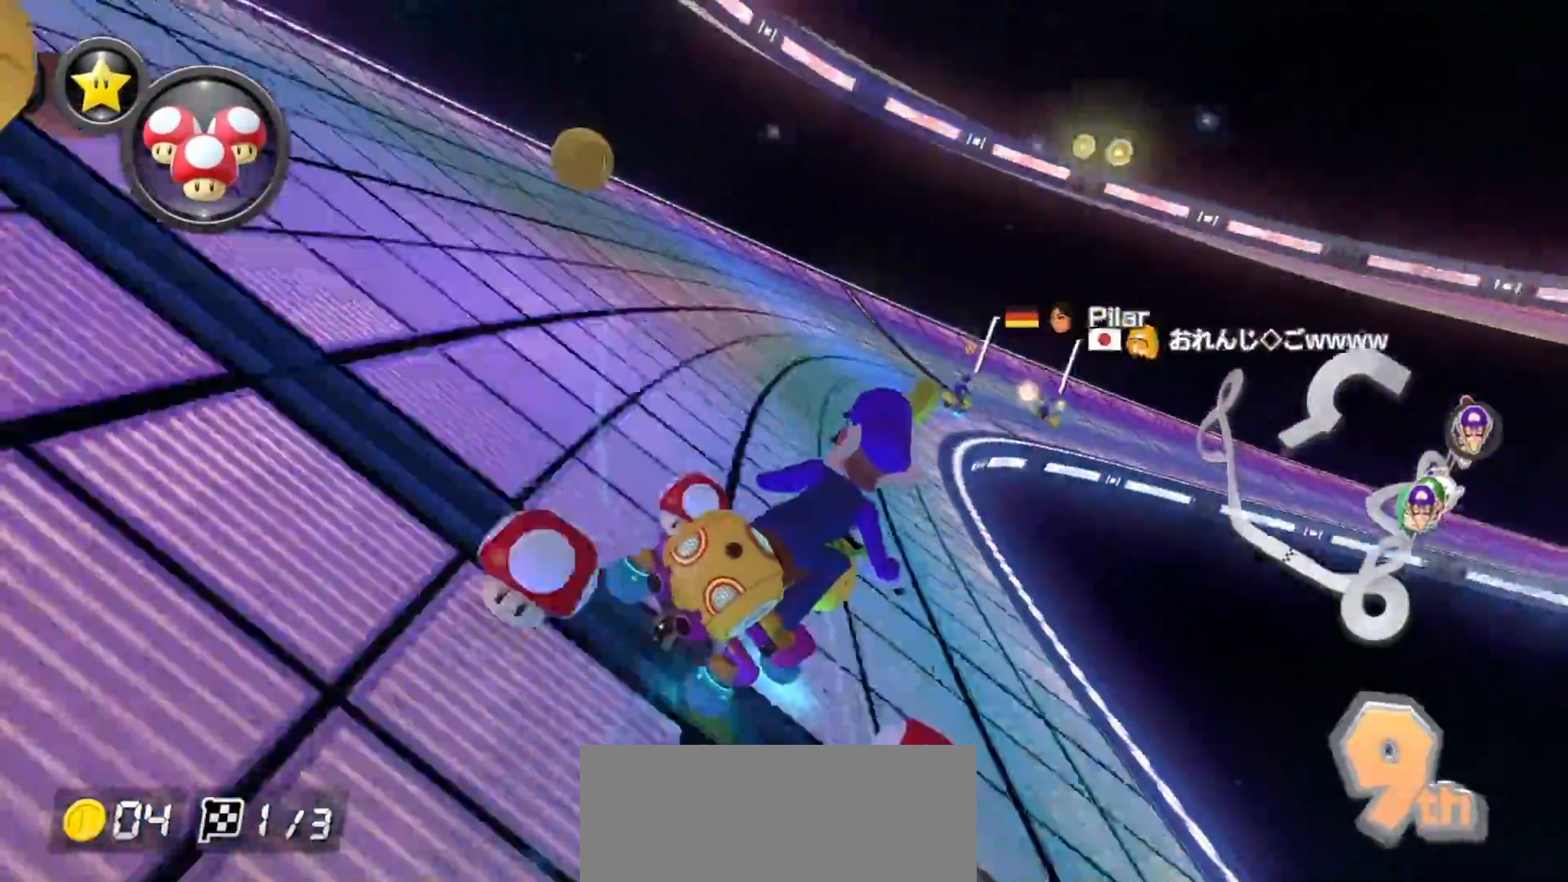
{"buttons": ["A", "R1"], "left_stick": "right", "events": [[67, "left_stick", "center"], [217, "left_stick", "right"]]}
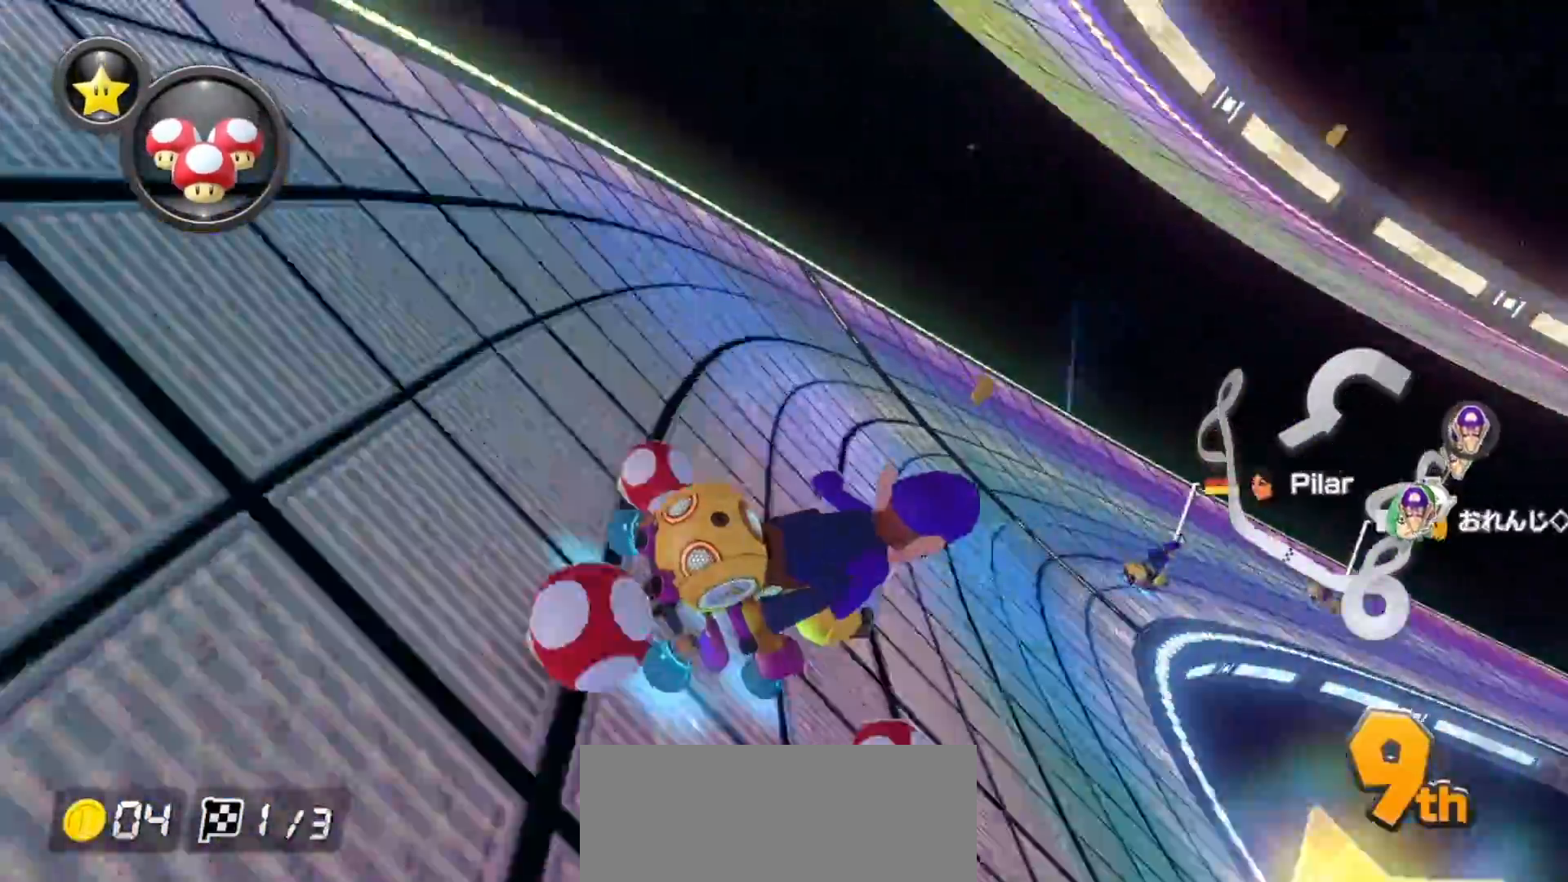
{"buttons": ["A", "R1"], "left_stick": "right", "events": [[33, "left_stick", "center"], [217, "left_stick", "right"], [367, "left_stick", "center"], [450, "left_stick", "right"]]}
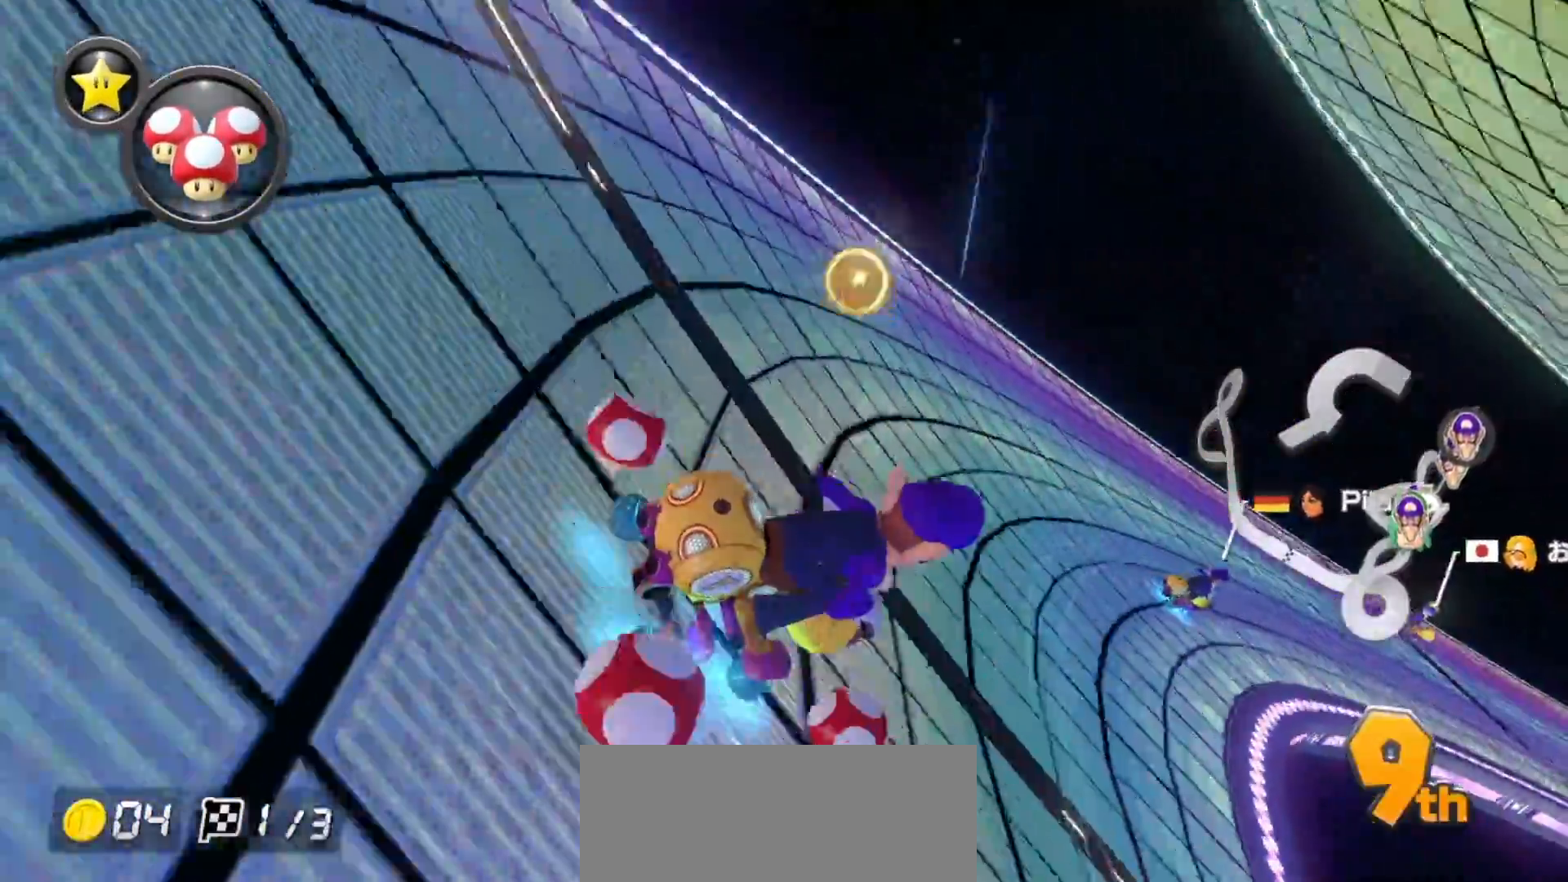
{"buttons": ["A", "R1"], "left_stick": "right", "events": []}
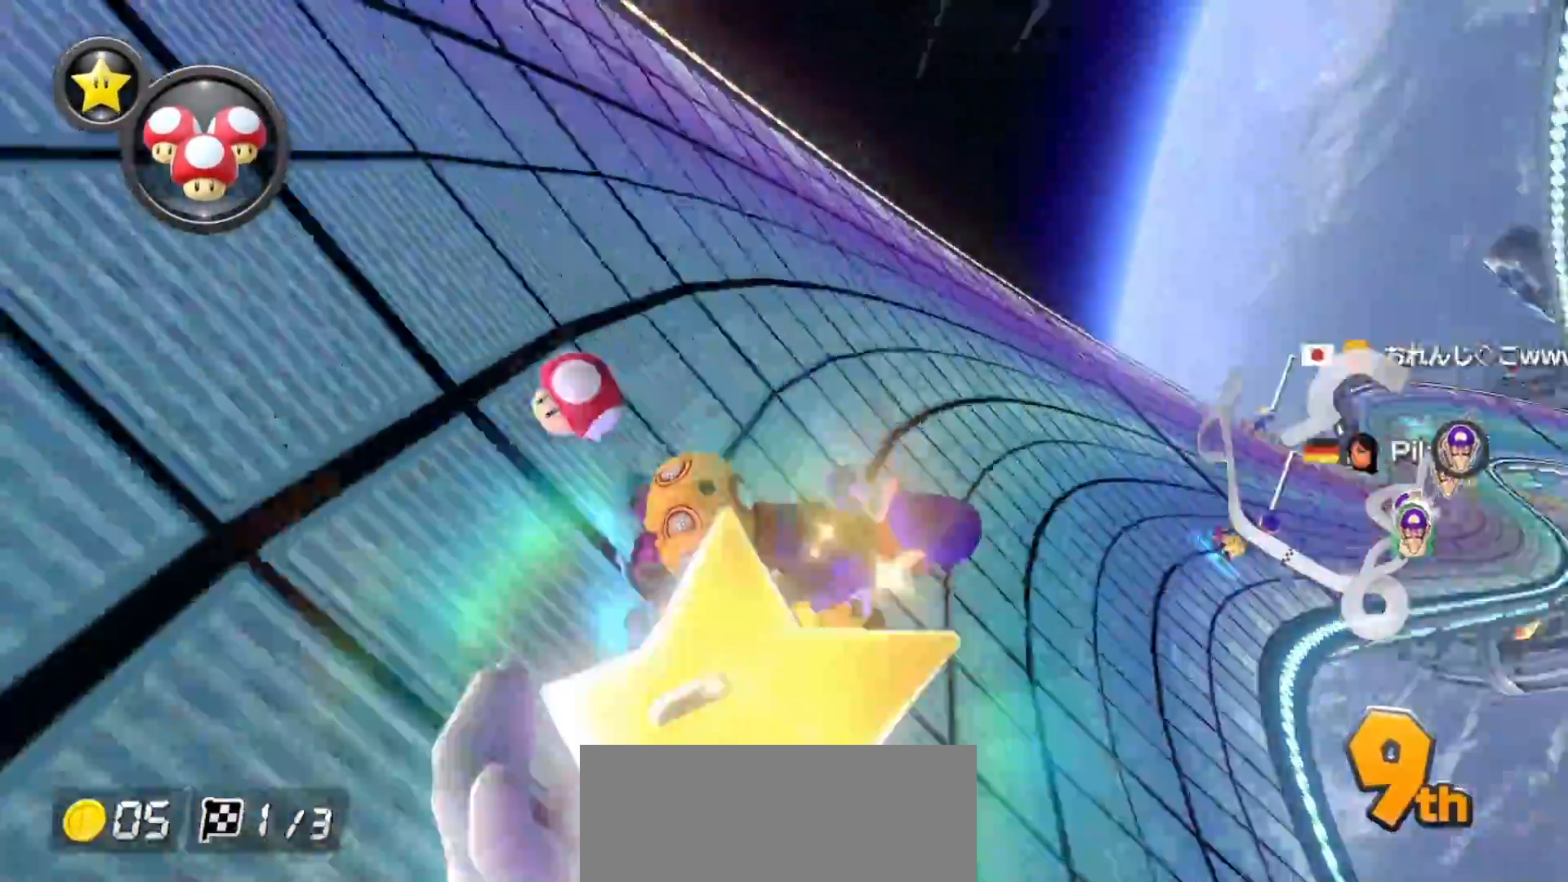
{"buttons": ["A"], "left_stick": "left", "events": [[317, "R1", "up"], [333, "left_stick", "left"], [367, "R1", "down"], [467, "R1", "up"]]}
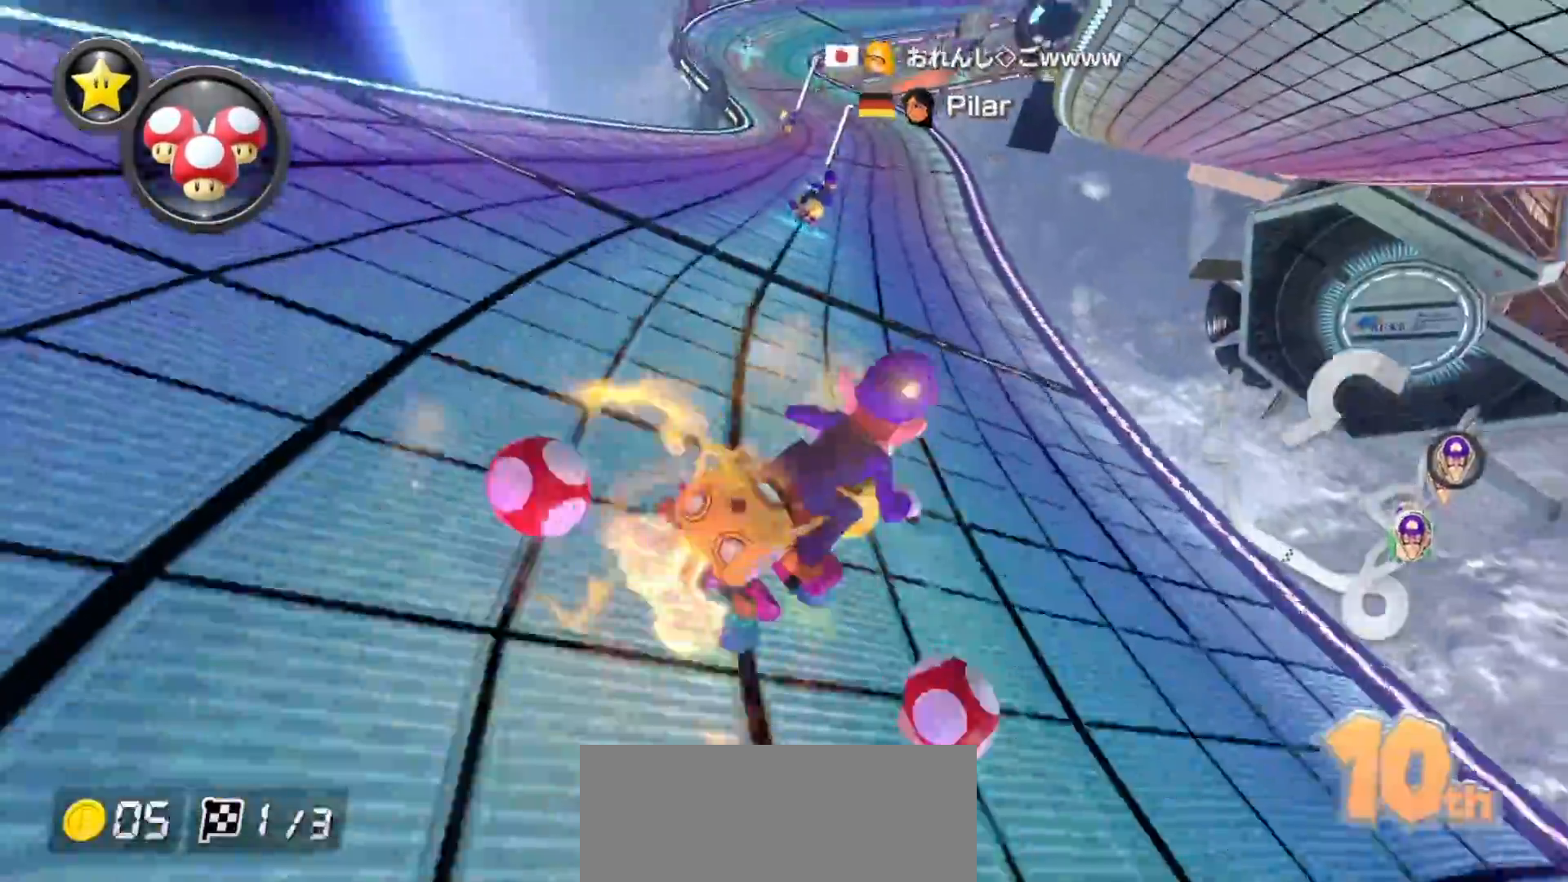
{"buttons": ["A"], "left_stick": "center", "events": [[250, "left_stick", "center"]]}
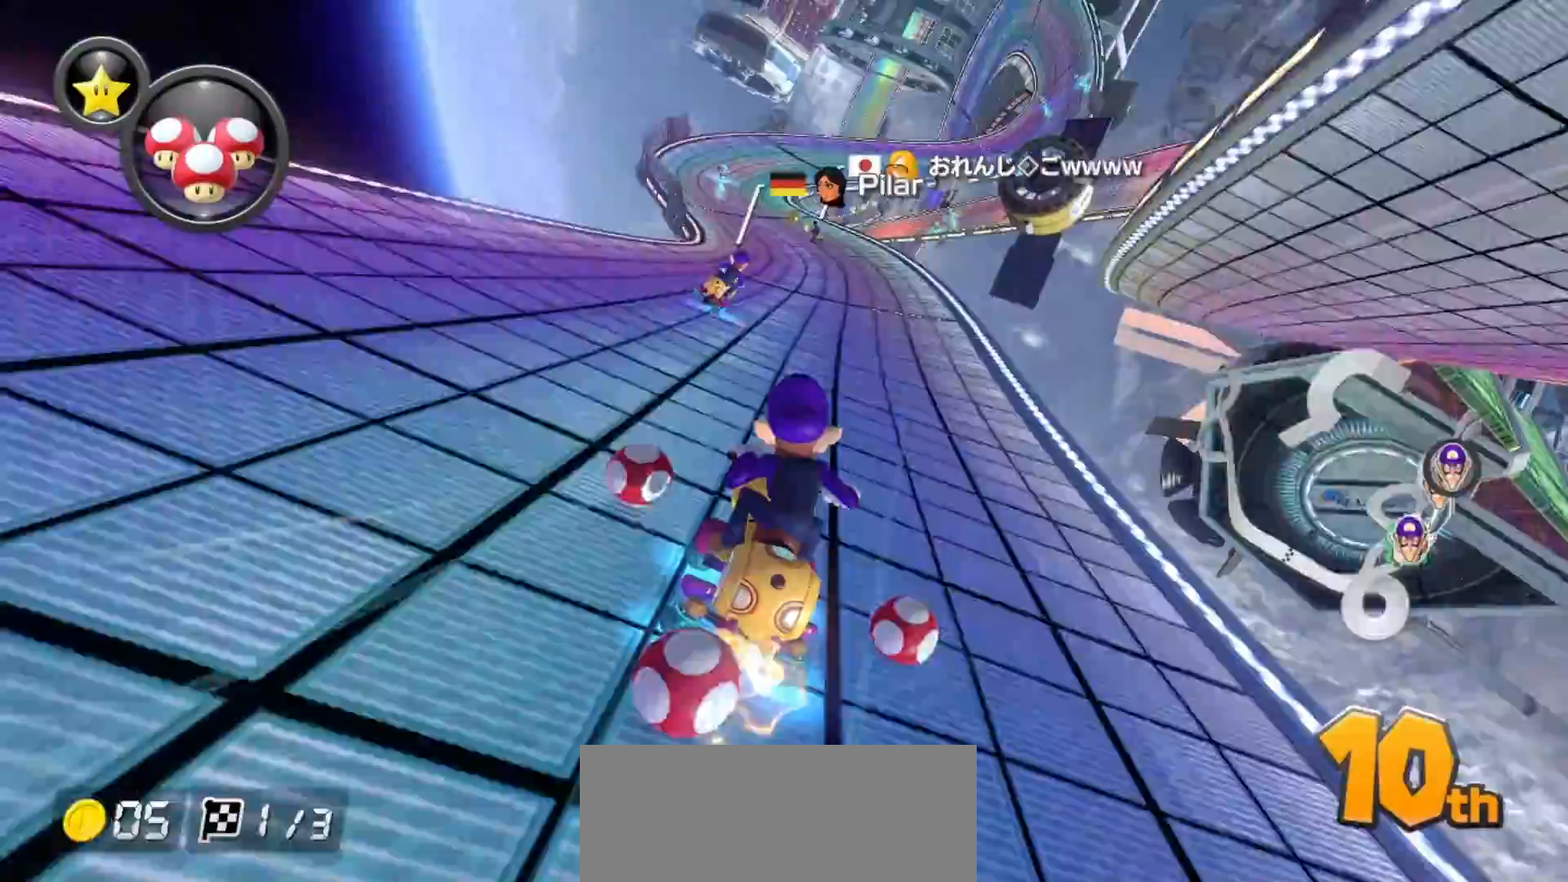
{"buttons": ["A"], "left_stick": "center", "events": [[267, "left_stick", "left"], [400, "left_stick", "center"]]}
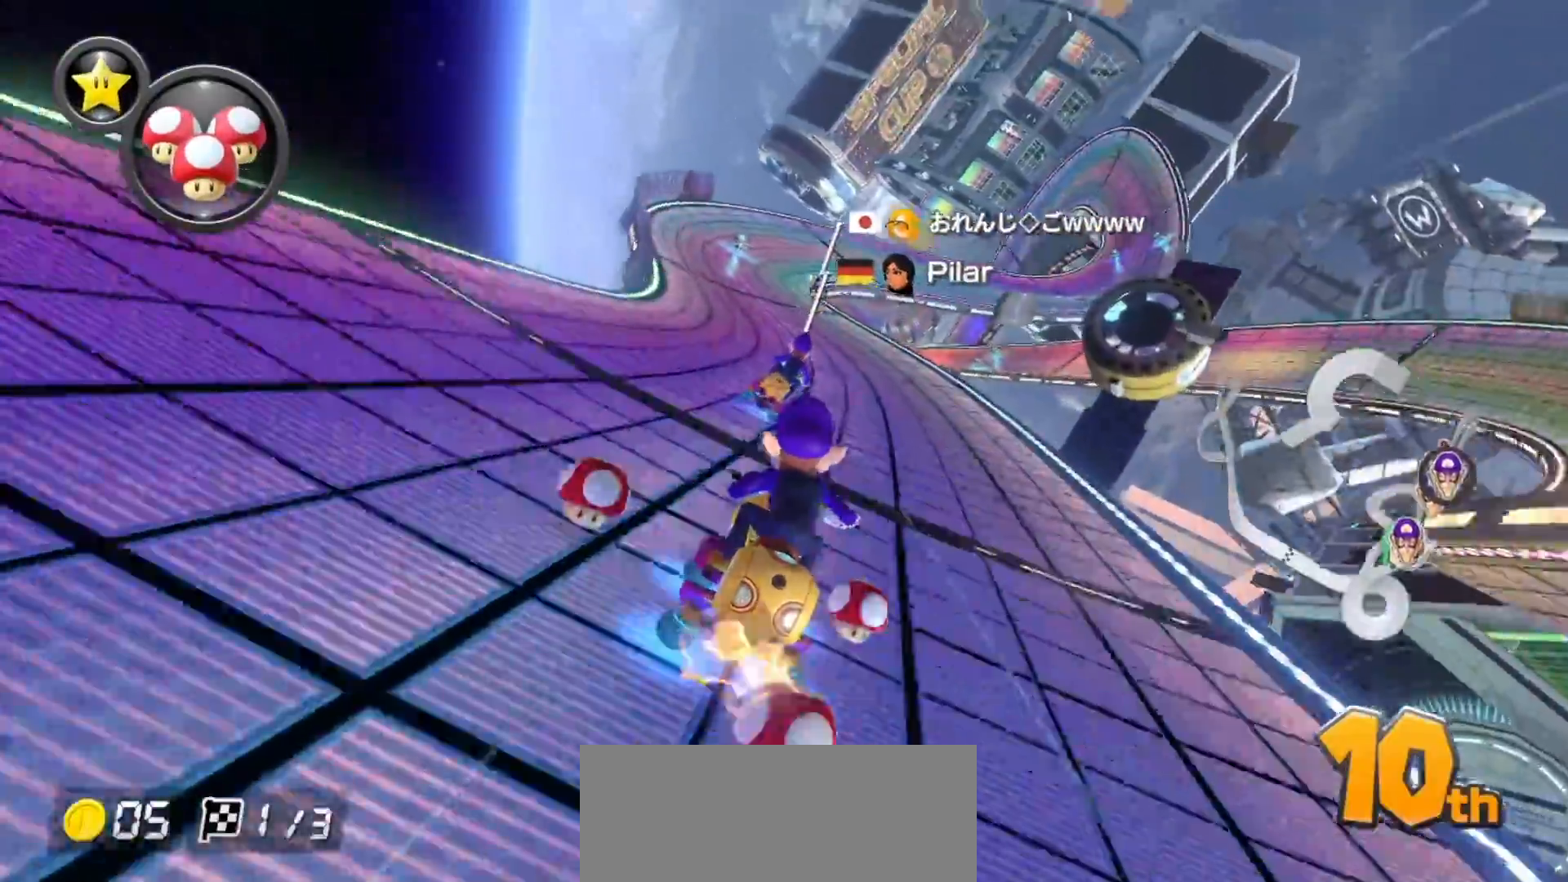
{"buttons": ["A", "L1", "R1"], "left_stick": "right", "events": [[317, "R1", "down"], [367, "left_stick", "right"], [400, "L1", "down"]]}
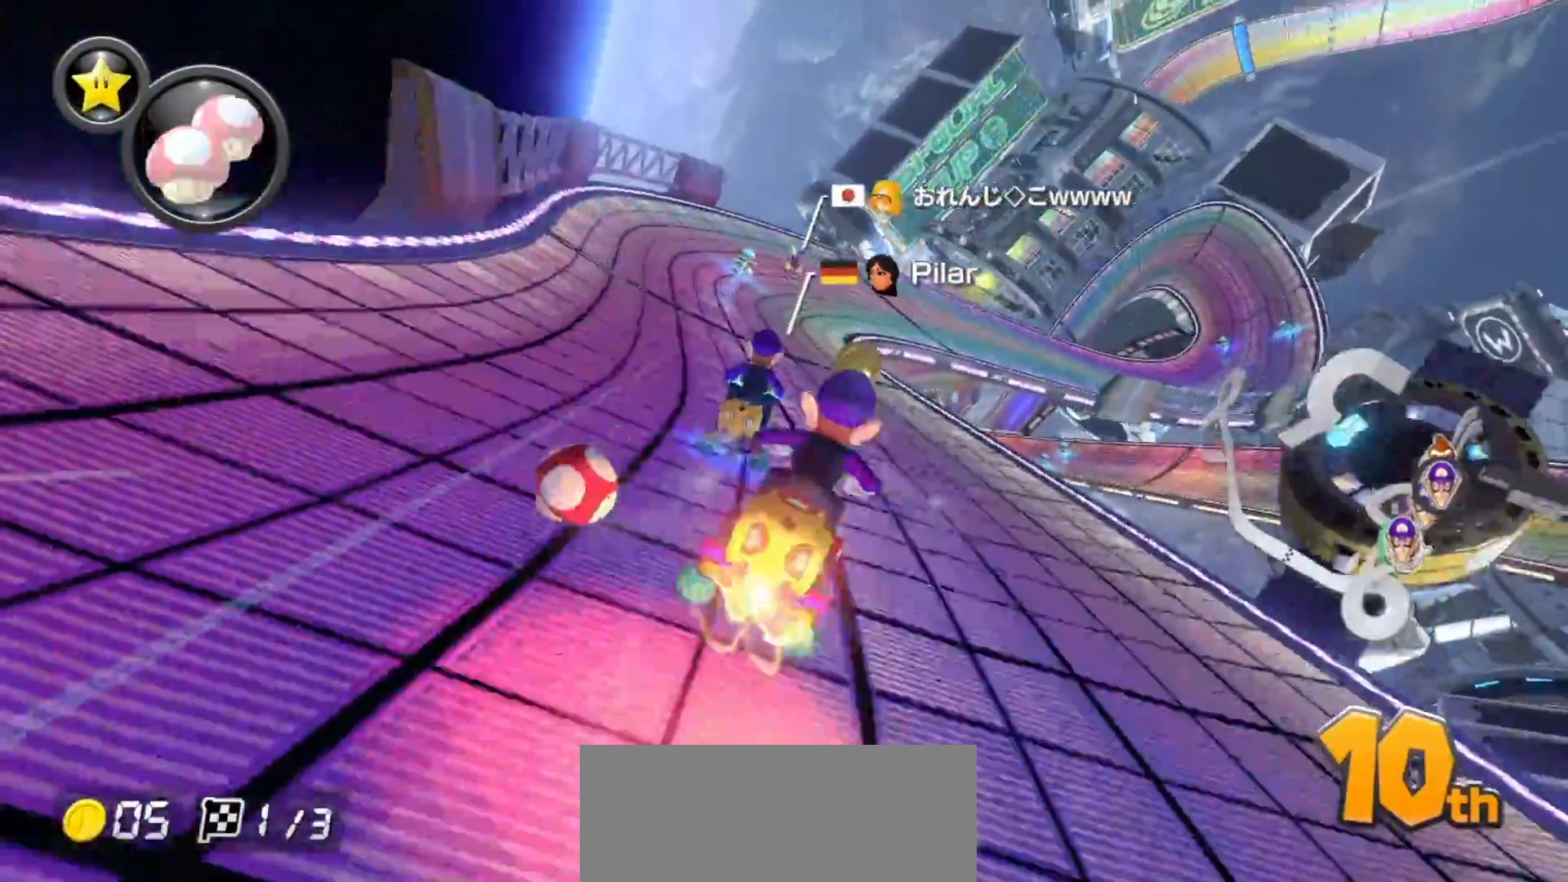
{"buttons": ["A", "R1"], "left_stick": "left", "events": [[17, "L1", "up"], [250, "left_stick", "left"]]}
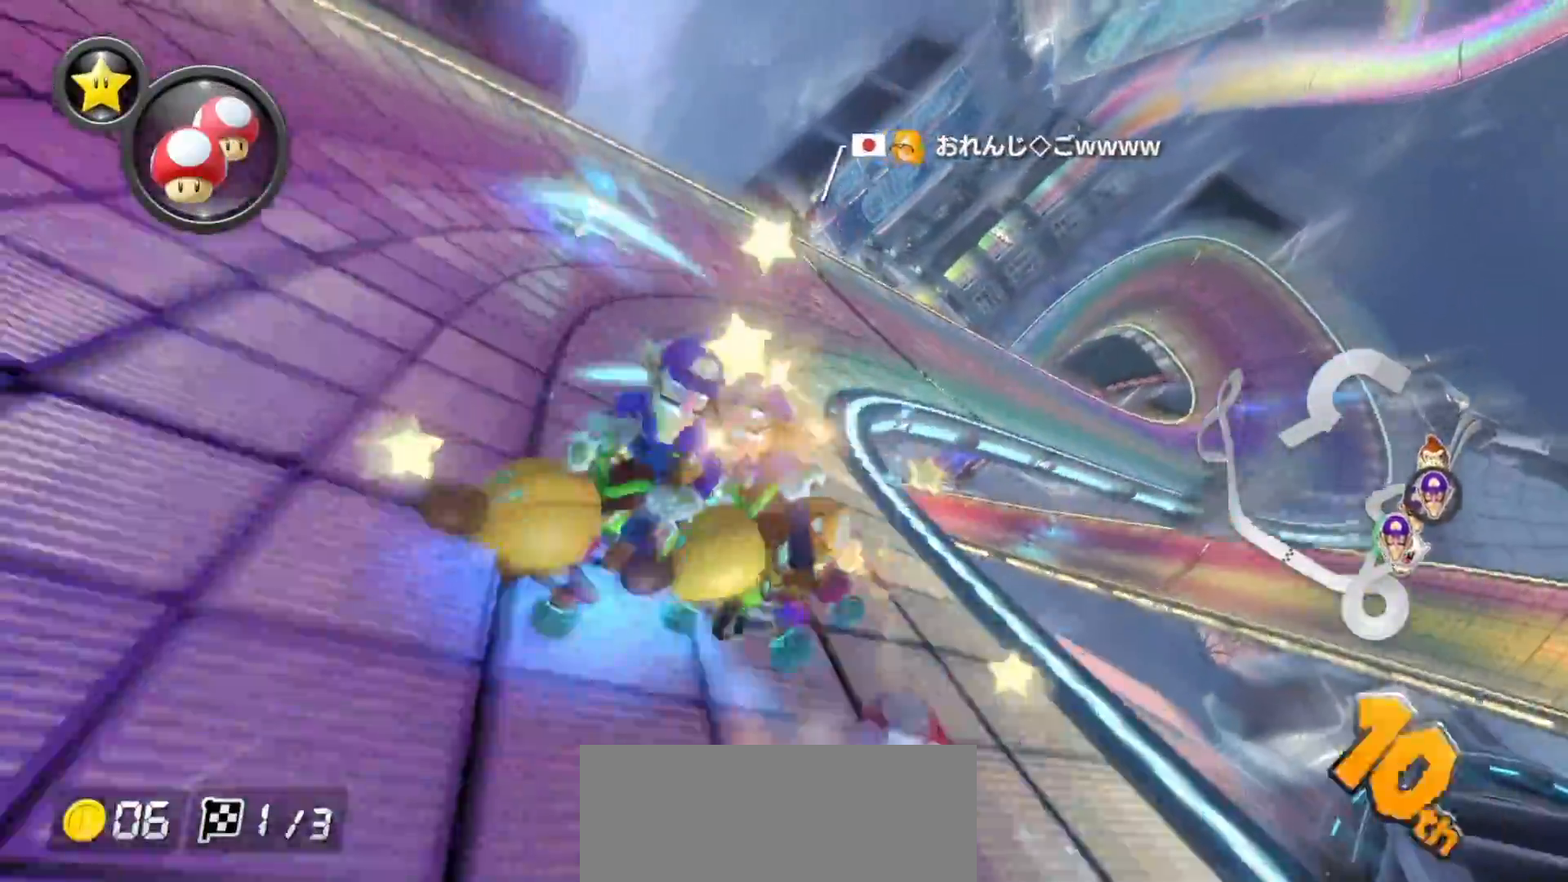
{"buttons": ["A", "R1"], "left_stick": "left", "events": [[117, "left_stick", "right"], [250, "left_stick", "left"]]}
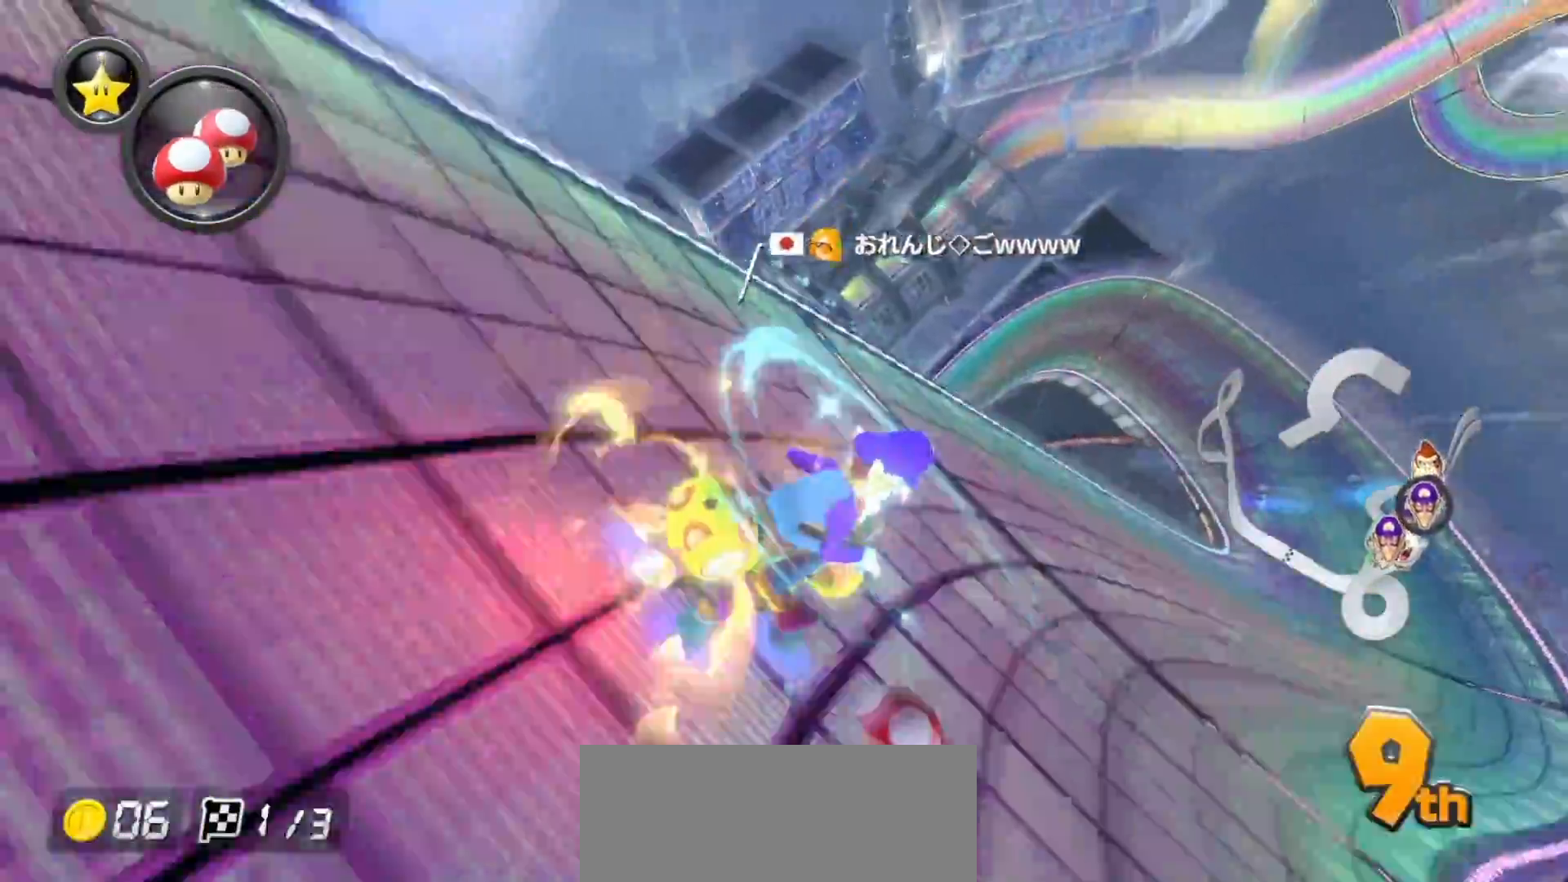
{"buttons": ["A", "R1"], "left_stick": "up-right", "events": [[283, "left_stick", "right"], [333, "left_stick", "up-right"]]}
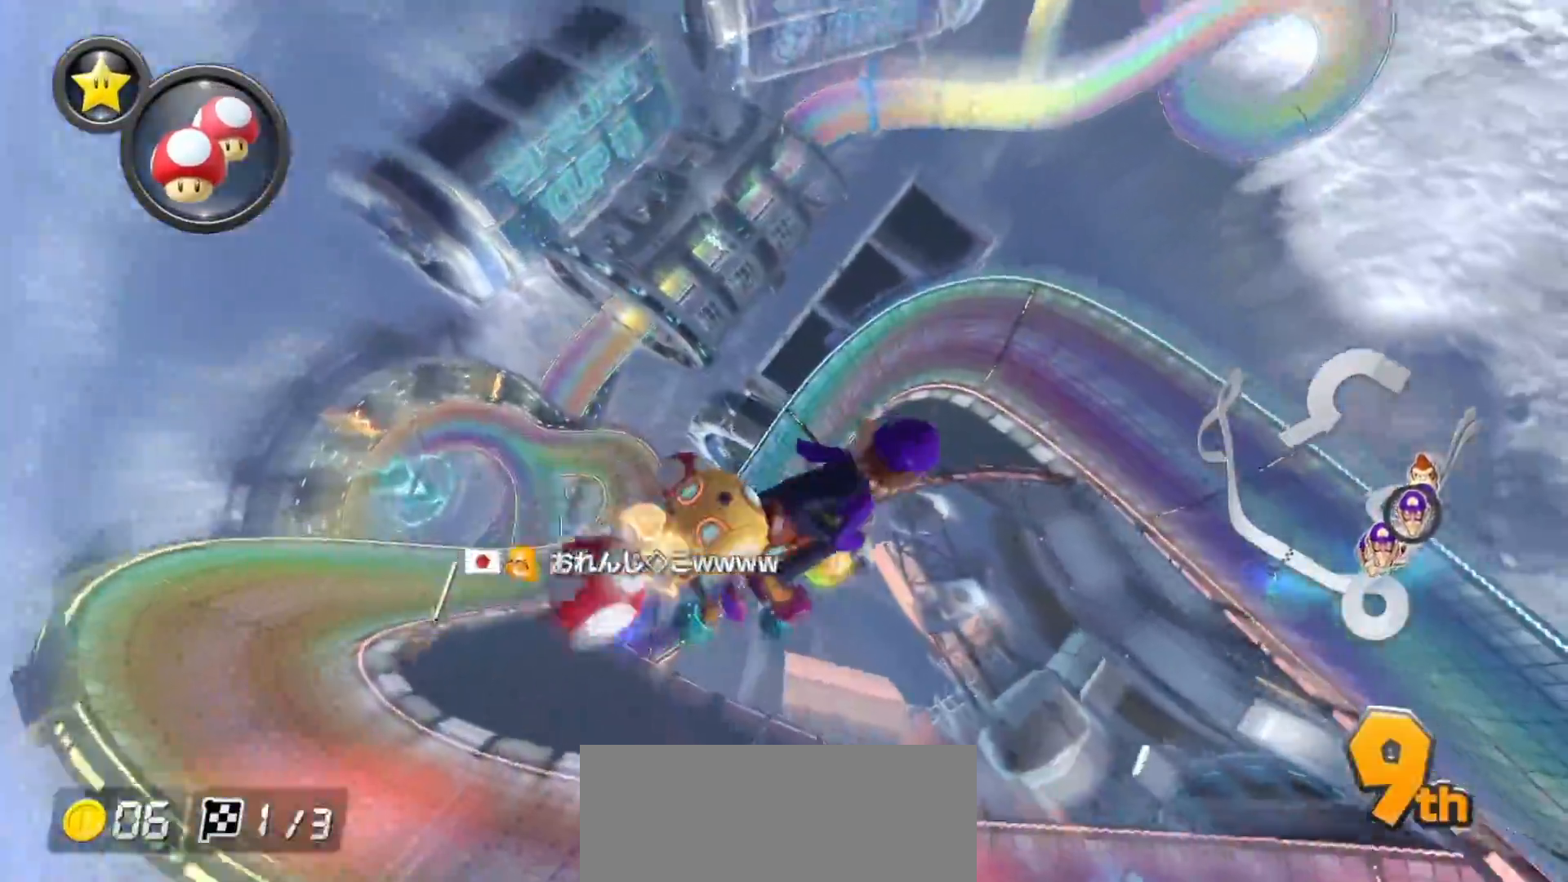
{"buttons": ["A", "R1"], "left_stick": "up-right", "events": []}
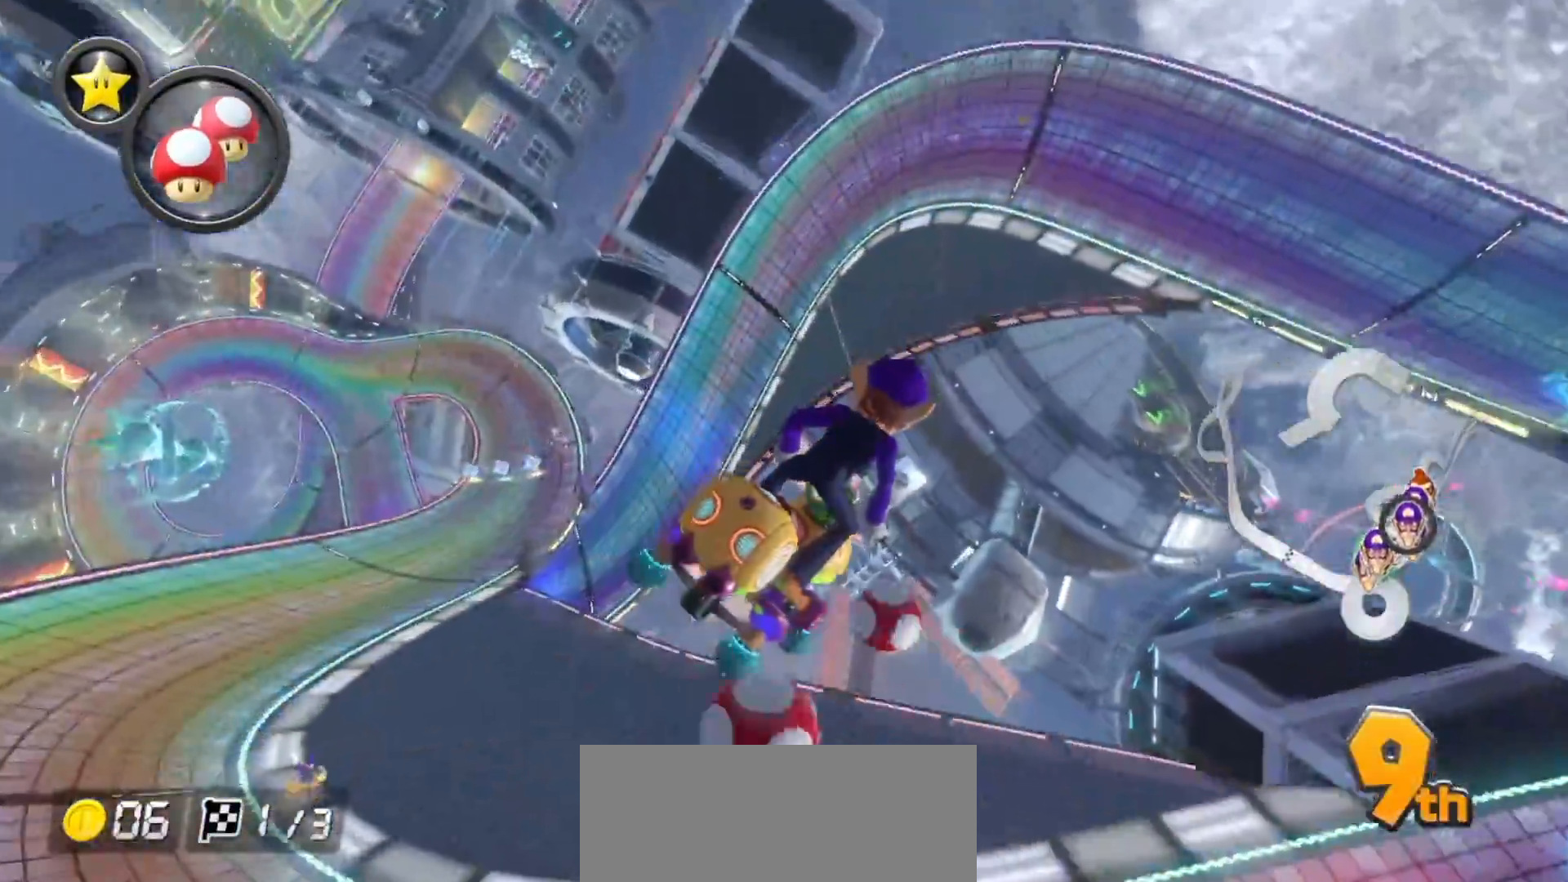
{"buttons": ["A", "R1"], "left_stick": "up-right", "events": []}
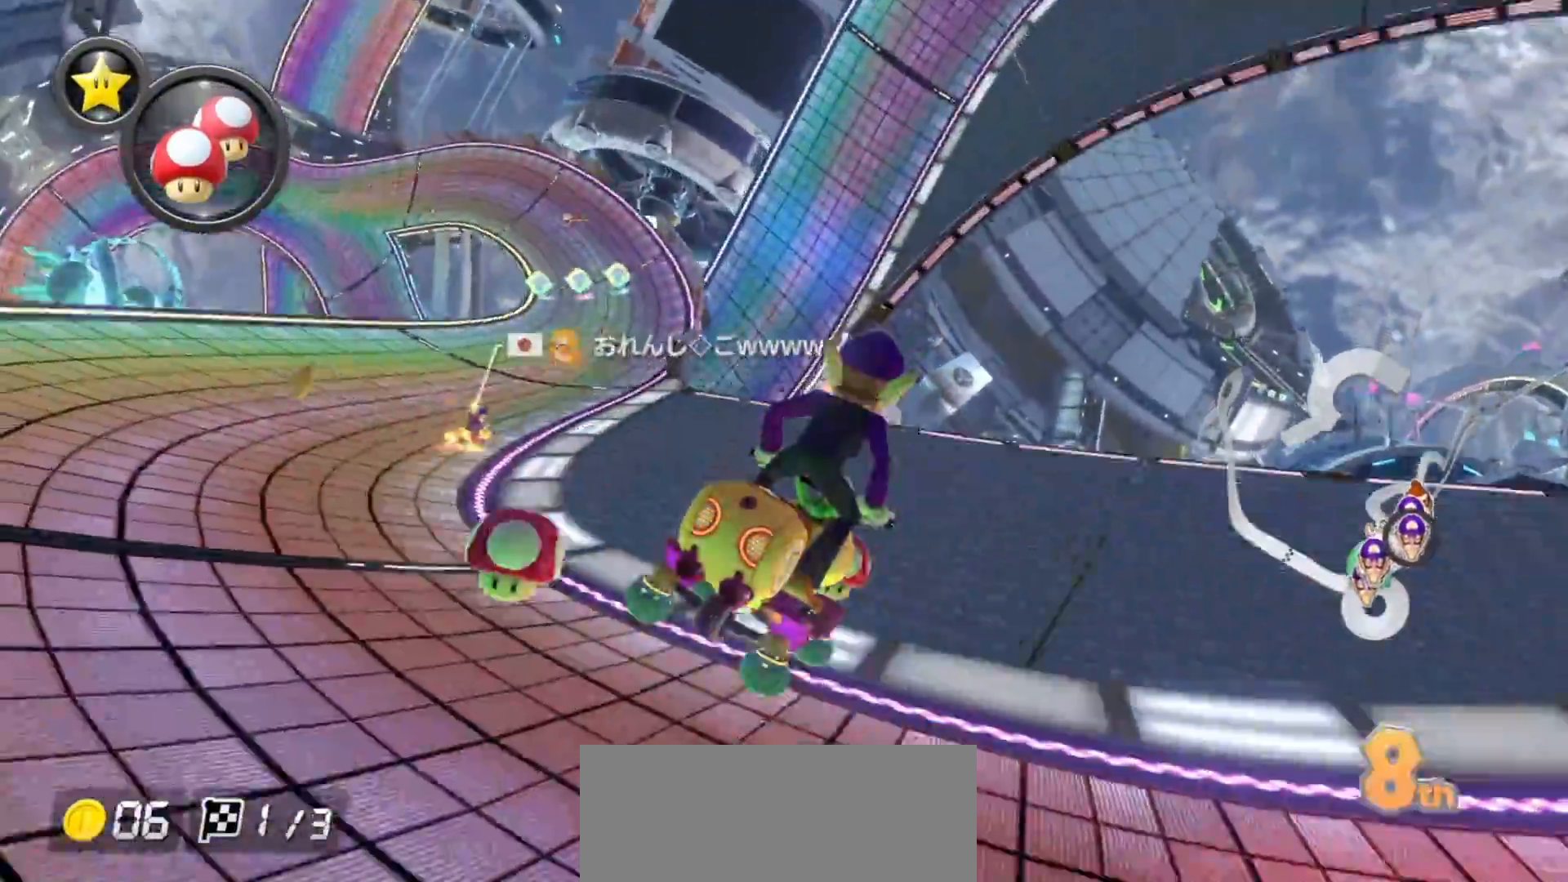
{"buttons": ["A"], "left_stick": "center", "events": [[50, "R1", "up"], [83, "left_stick", "left"], [500, "left_stick", "center"]]}
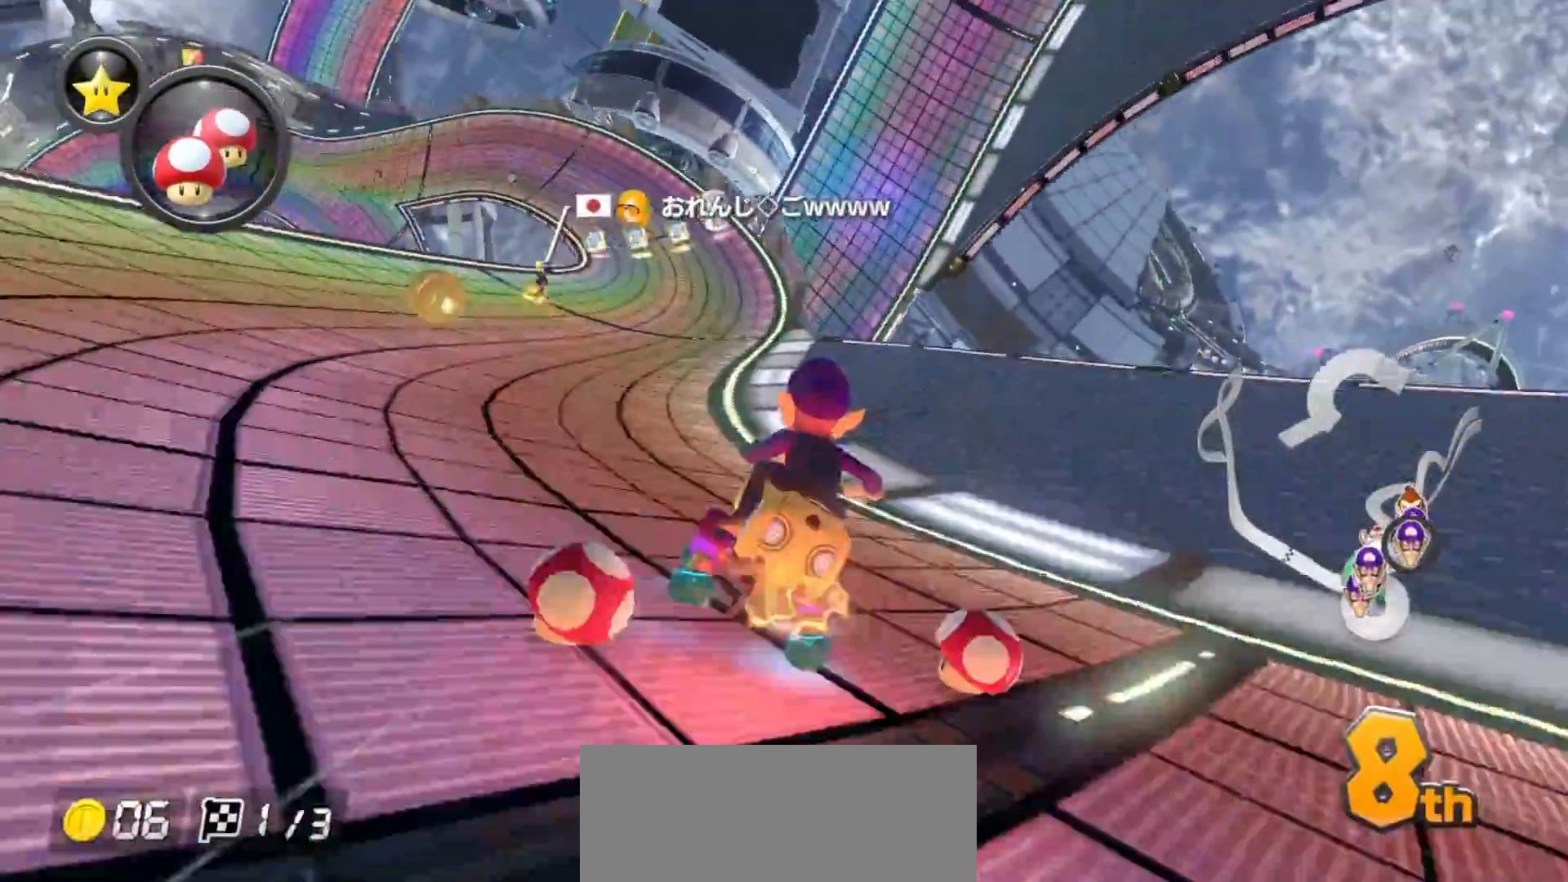
{"buttons": ["A", "L1", "R1"], "left_stick": "up-left", "events": [[250, "R1", "down"], [250, "left_stick", "up-left"], [500, "L1", "down"]]}
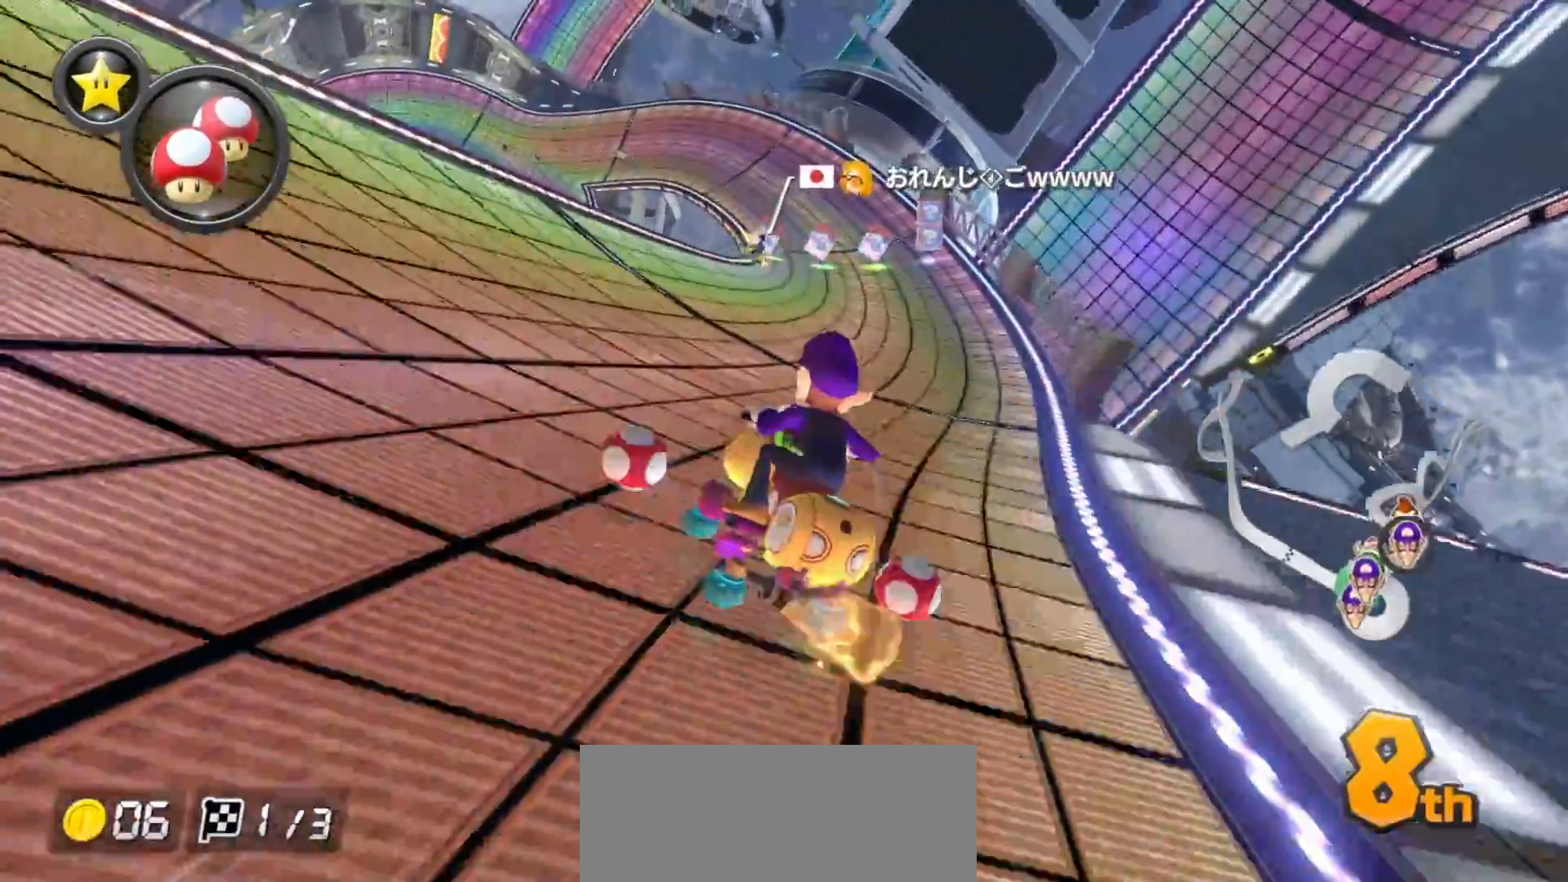
{"buttons": ["A", "R1"], "left_stick": "right", "events": [[117, "L1", "up"], [450, "left_stick", "right"]]}